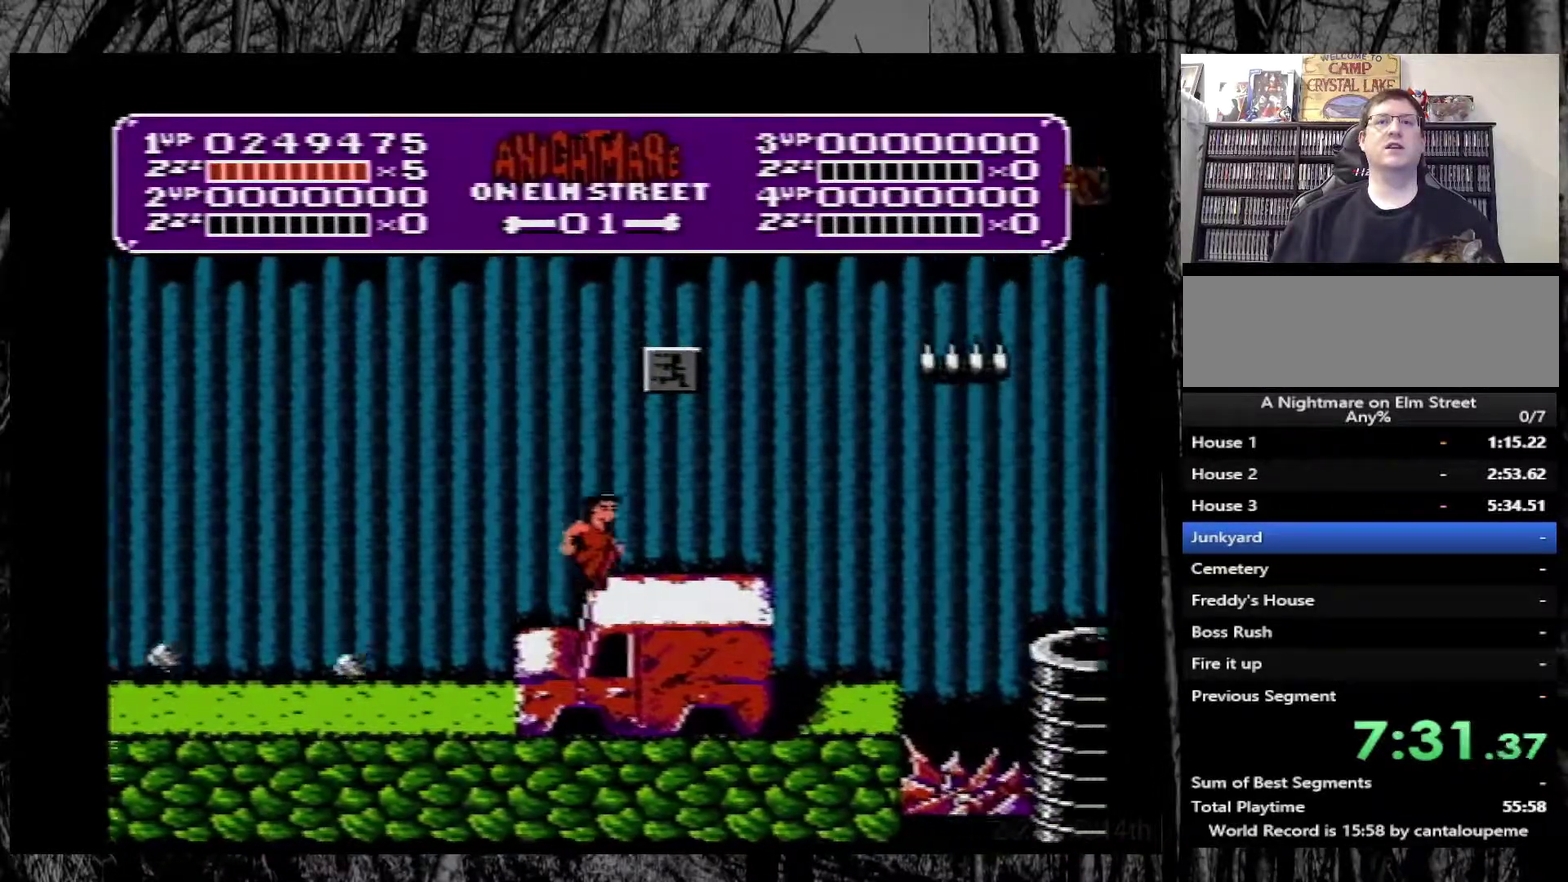
Gameplay with a controller (Nintendo layout); each line is a JSON object with the inputs held at the frame after it. "events" lists button and stick changes between this image and that frame as [ms after this image, input, new state], when the widget could be followed in between. Not read: L3 R3.
{"buttons": ["DPAD_RIGHT"], "events": [[450, "DPAD_RIGHT", "down"]]}
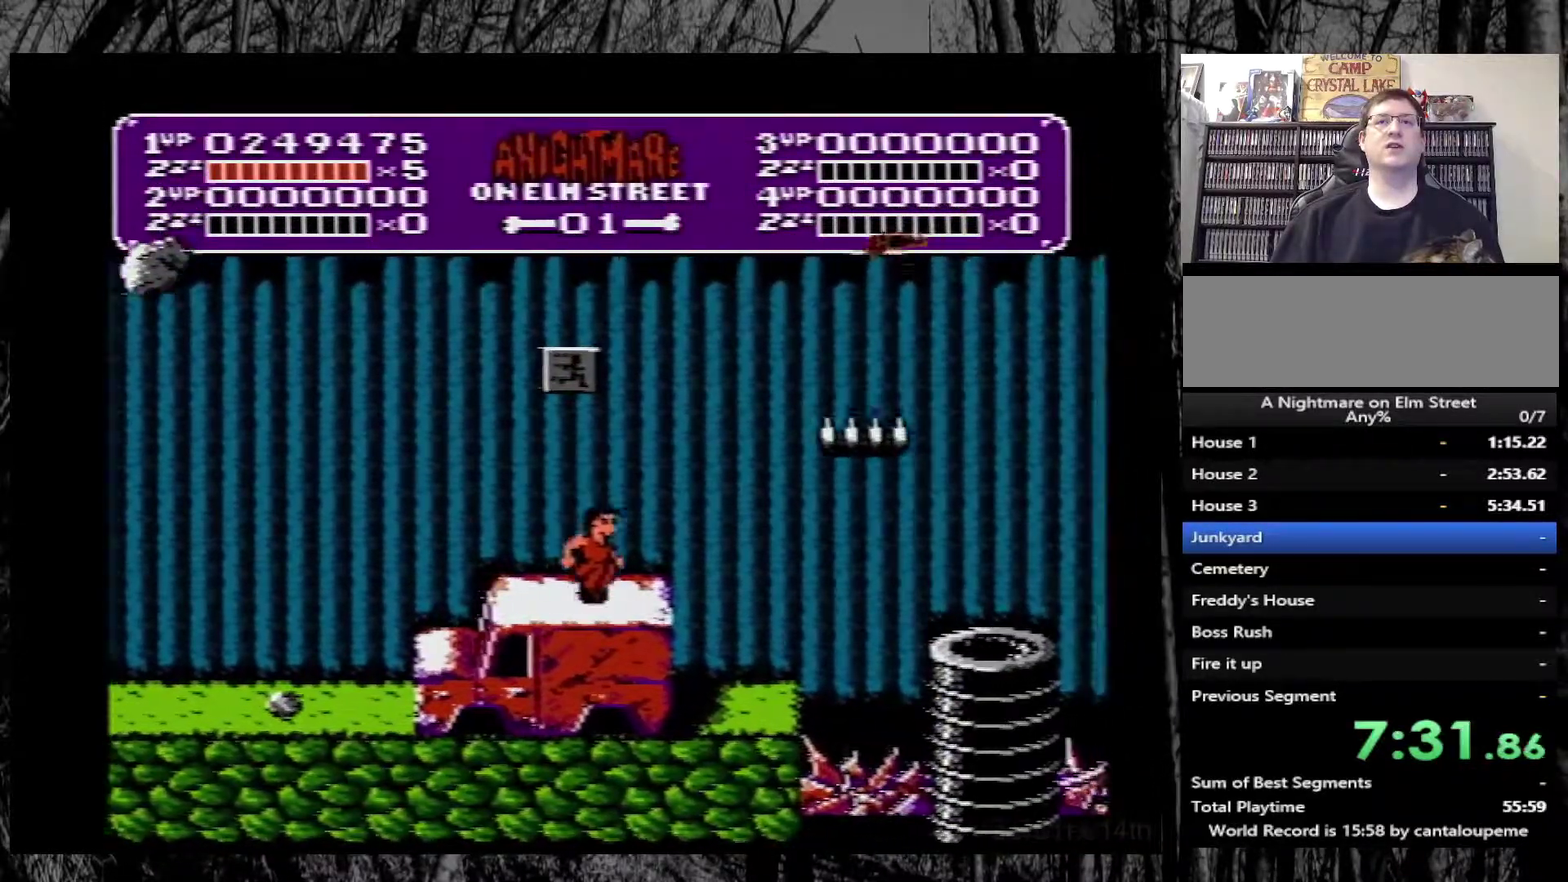
{"buttons": ["DPAD_RIGHT"], "events": [[150, "A", "down"], [350, "A", "up"]]}
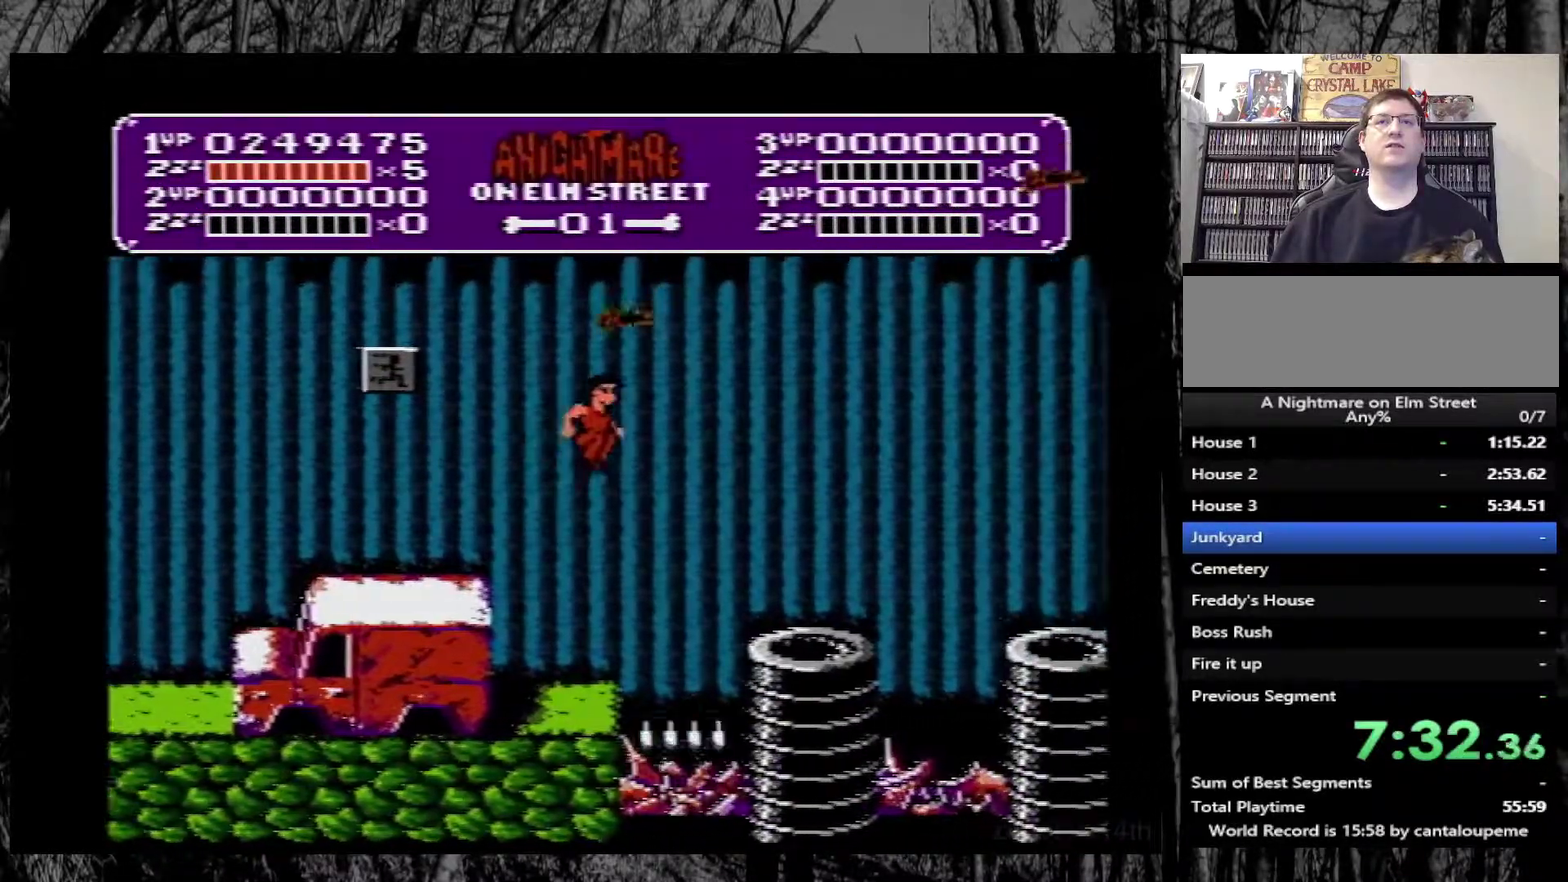
{"buttons": ["DPAD_RIGHT"], "events": []}
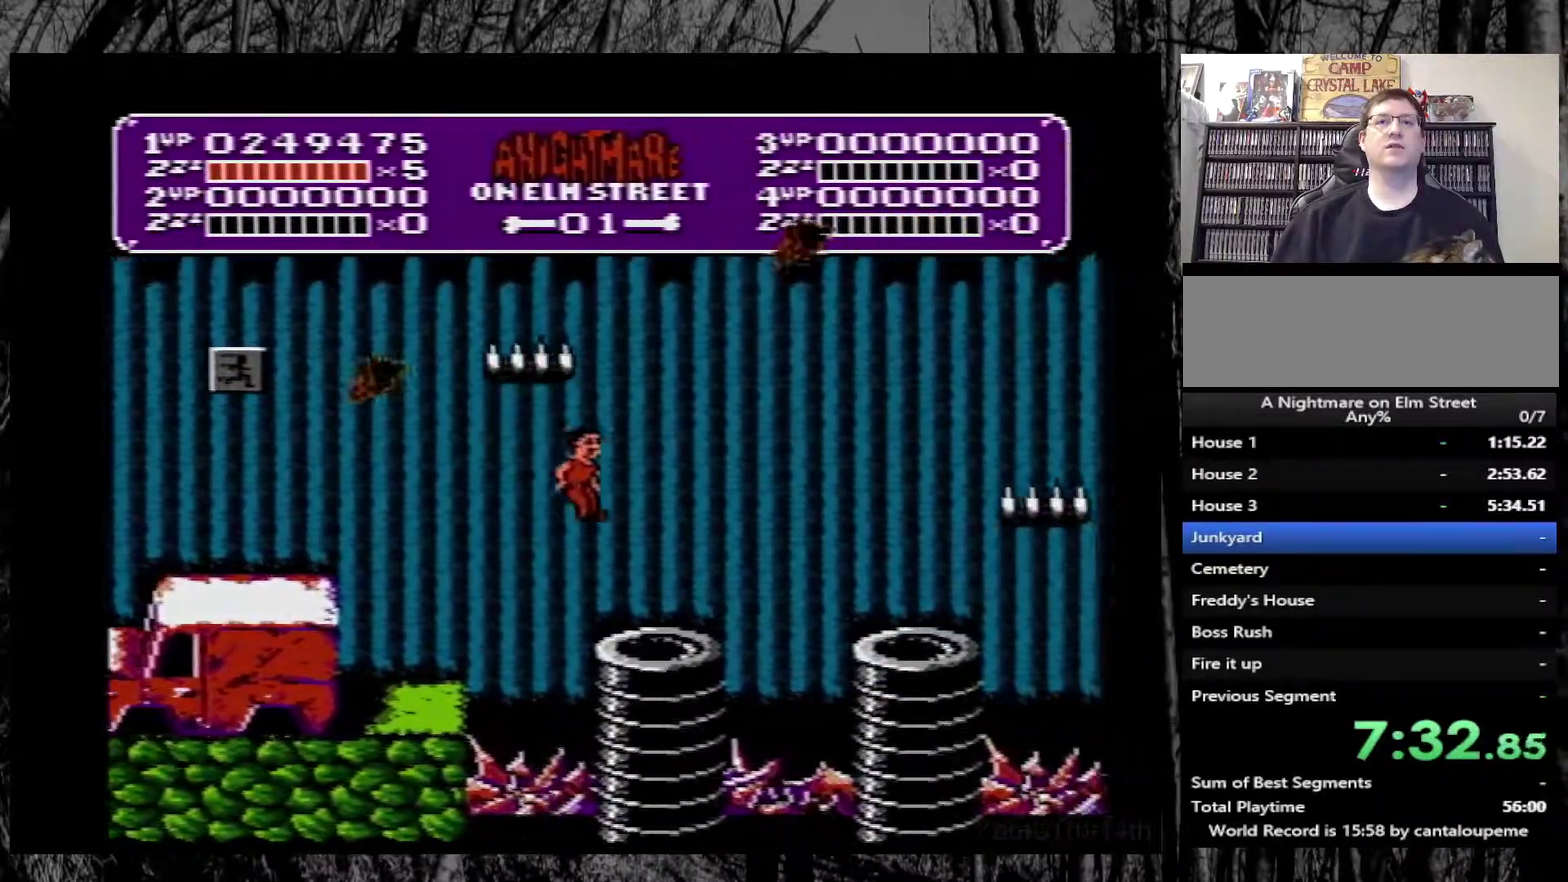
{"buttons": ["DPAD_RIGHT"], "events": [[117, "DPAD_RIGHT", "up"], [333, "DPAD_RIGHT", "down"], [350, "A", "down"], [450, "A", "up"]]}
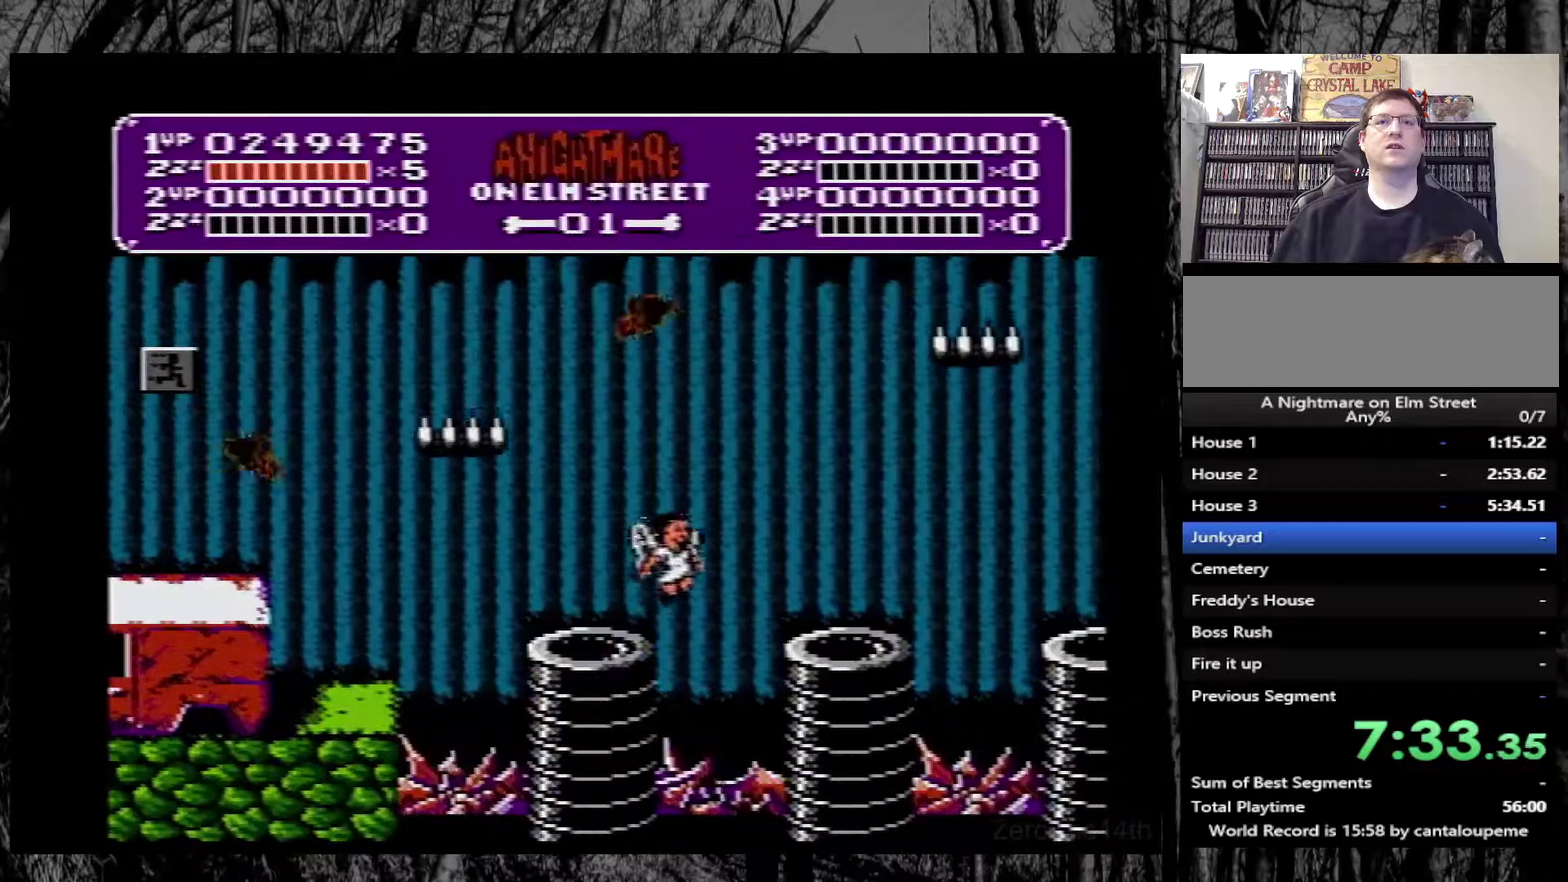
{"buttons": [], "events": [[350, "DPAD_RIGHT", "up"]]}
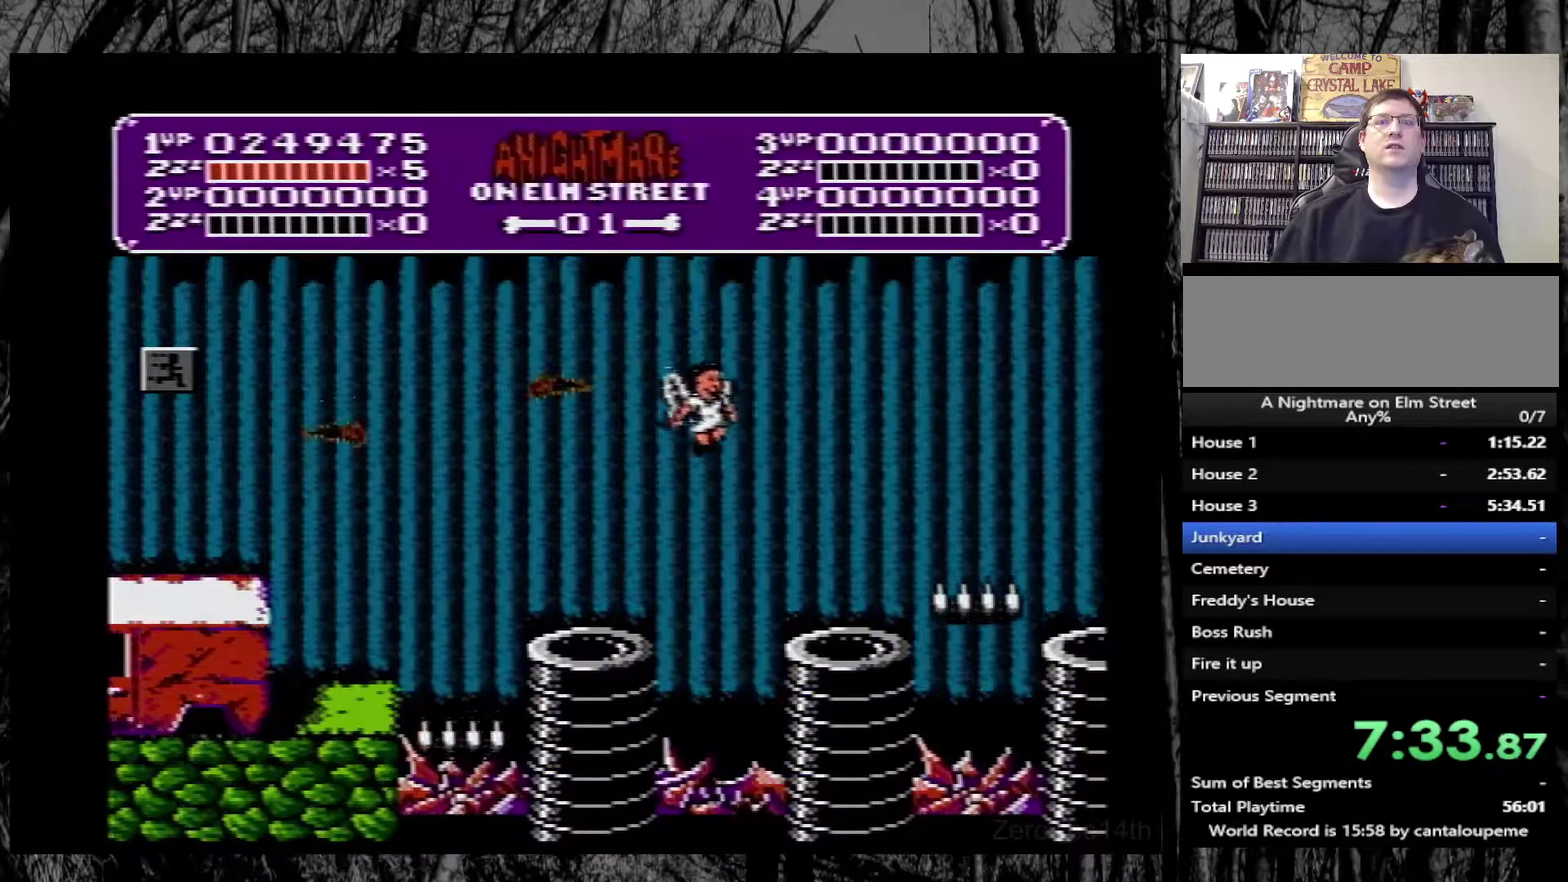
{"buttons": [], "events": []}
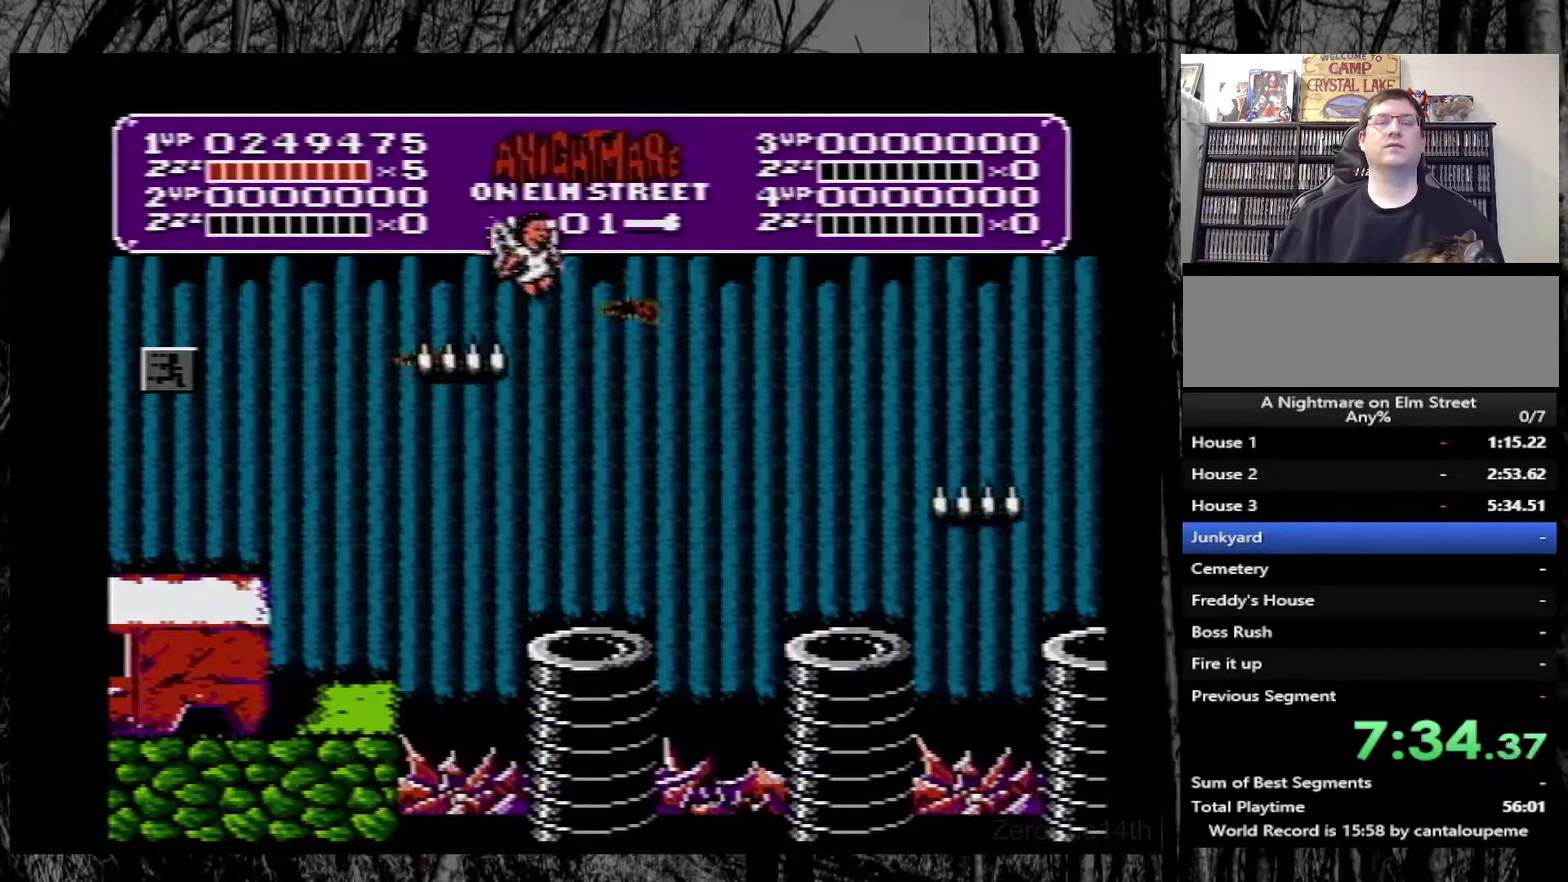
{"buttons": [], "events": []}
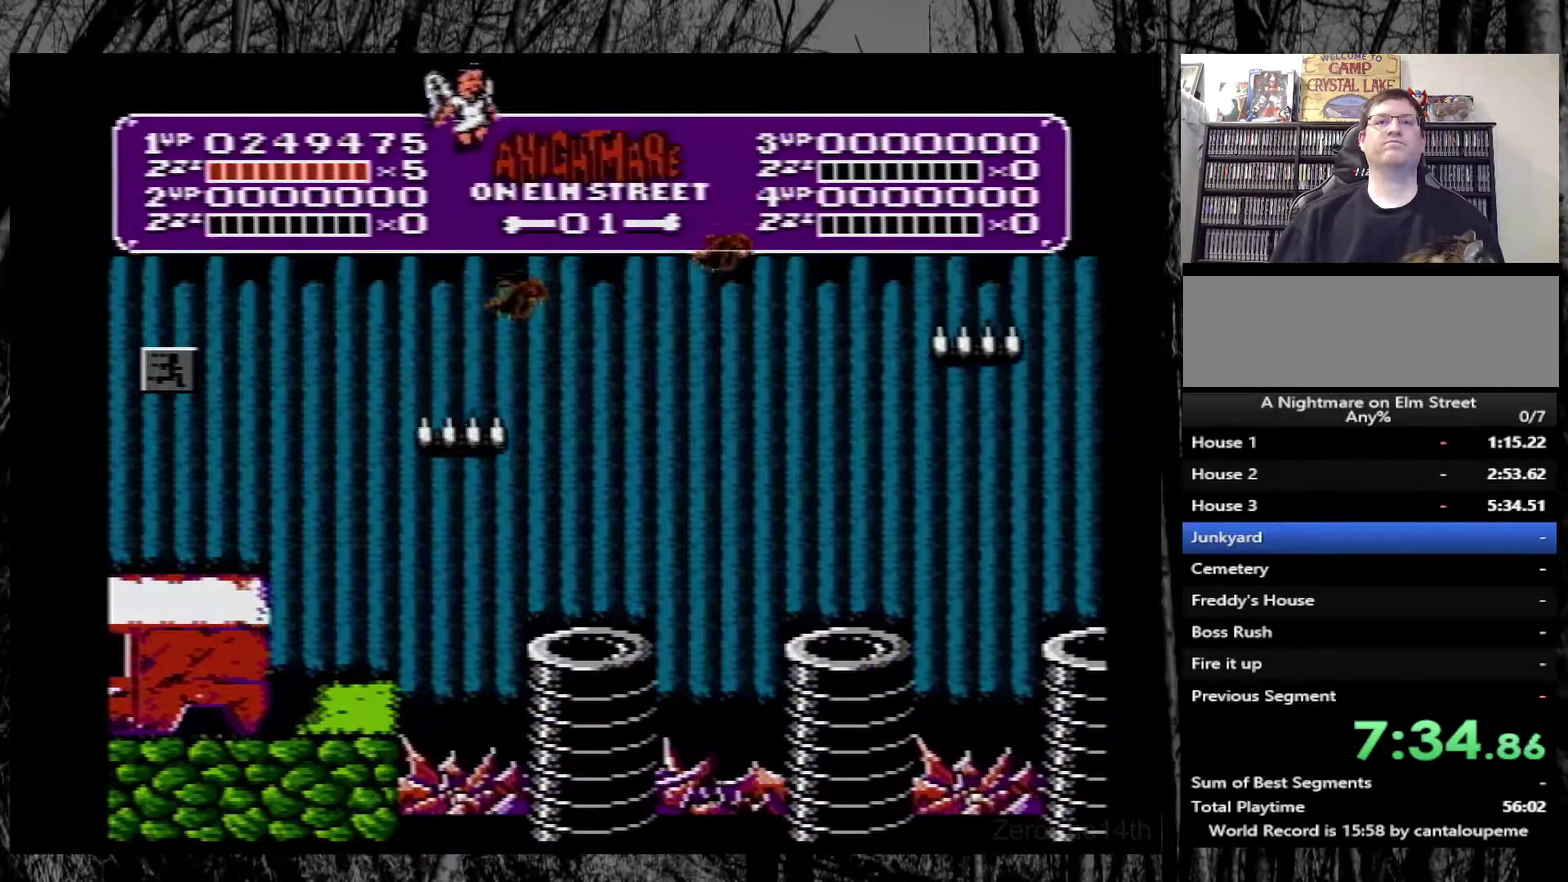
{"buttons": [], "events": []}
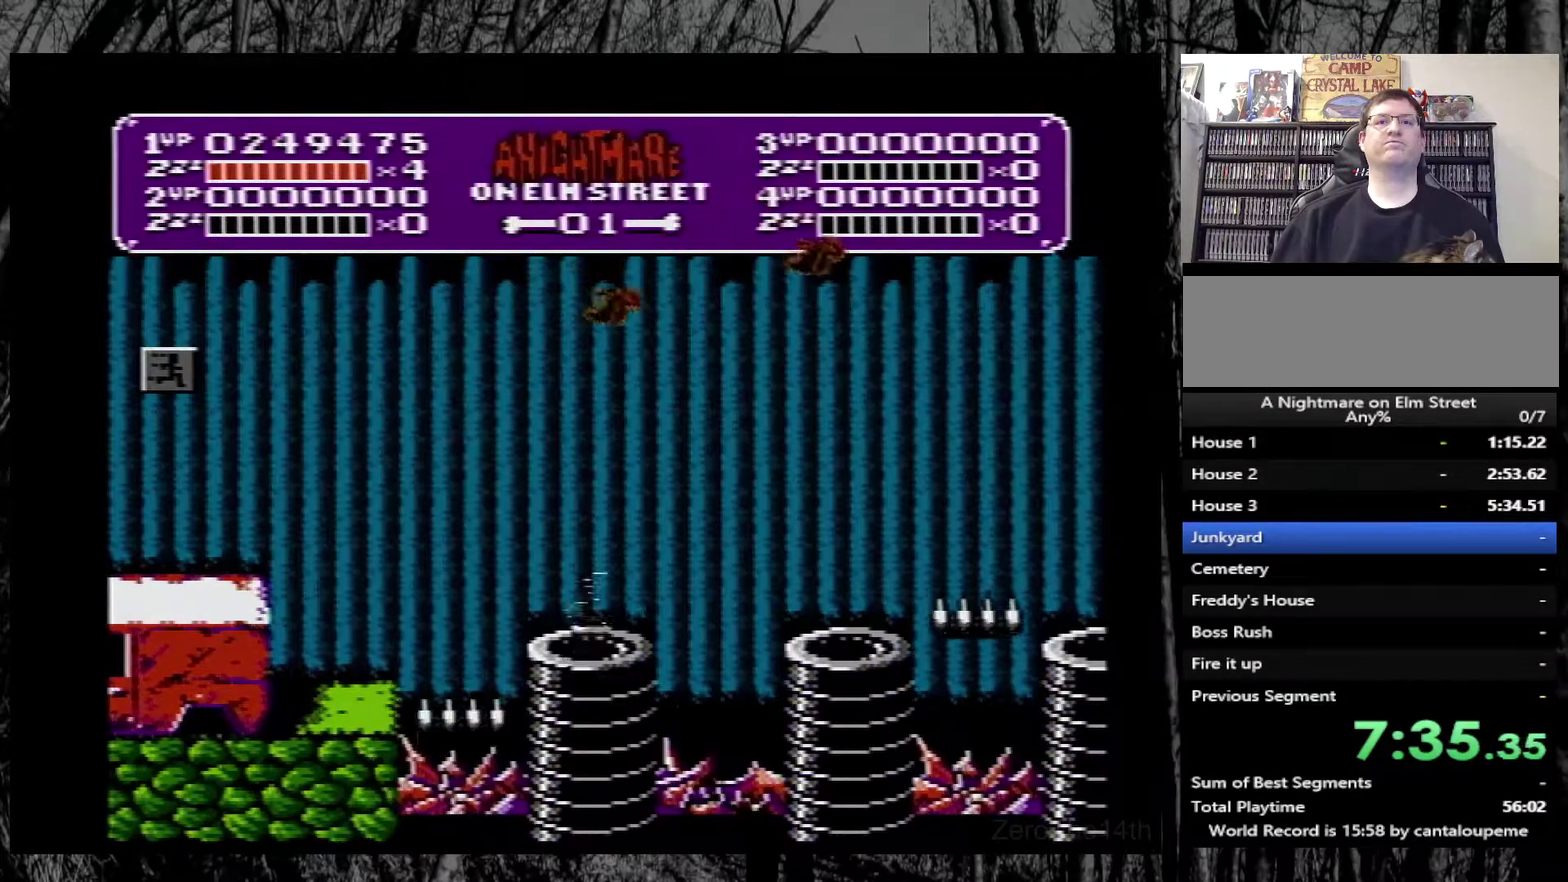
{"buttons": ["DPAD_RIGHT"], "events": [[117, "A", "down"], [117, "DPAD_RIGHT", "down"], [267, "A", "up"]]}
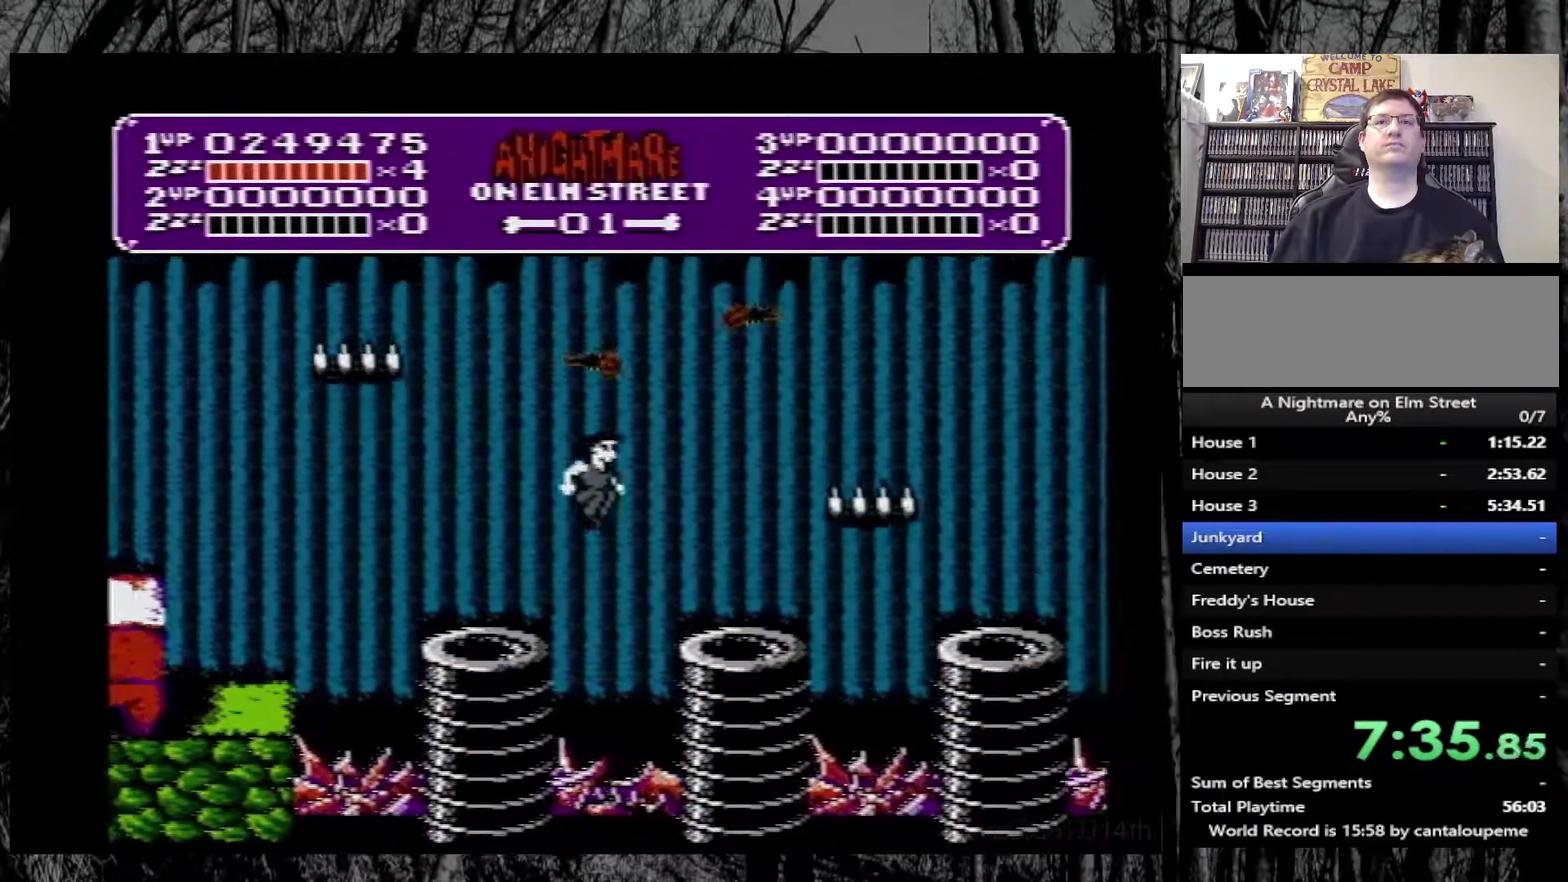
{"buttons": ["A", "DPAD_RIGHT"], "events": [[200, "DPAD_RIGHT", "up"], [450, "DPAD_RIGHT", "down"], [483, "A", "down"]]}
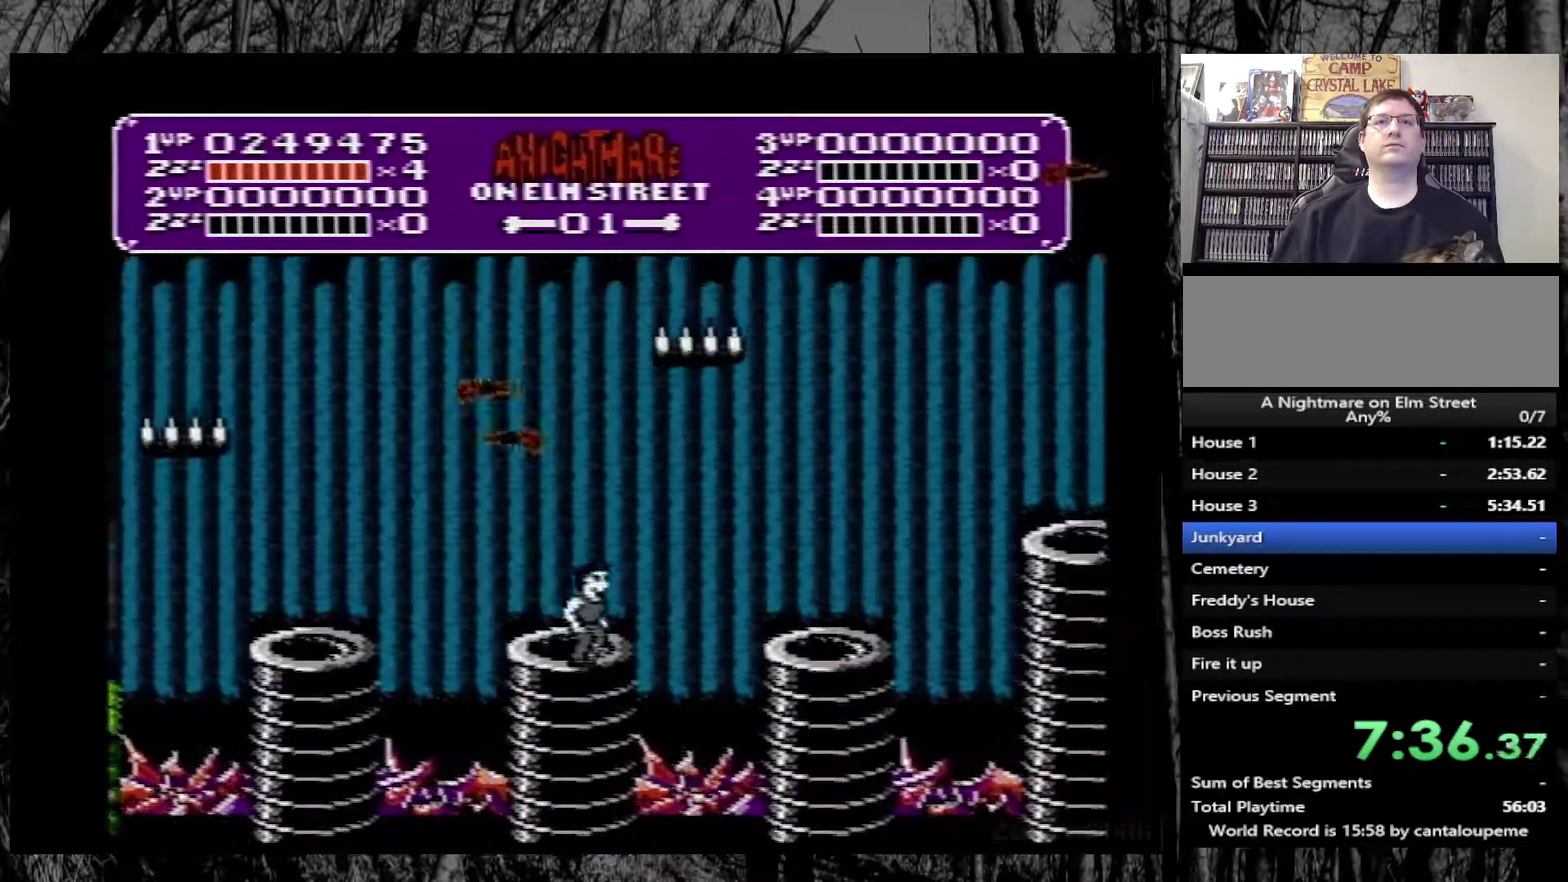
{"buttons": [], "events": [[67, "A", "up"], [483, "DPAD_RIGHT", "up"]]}
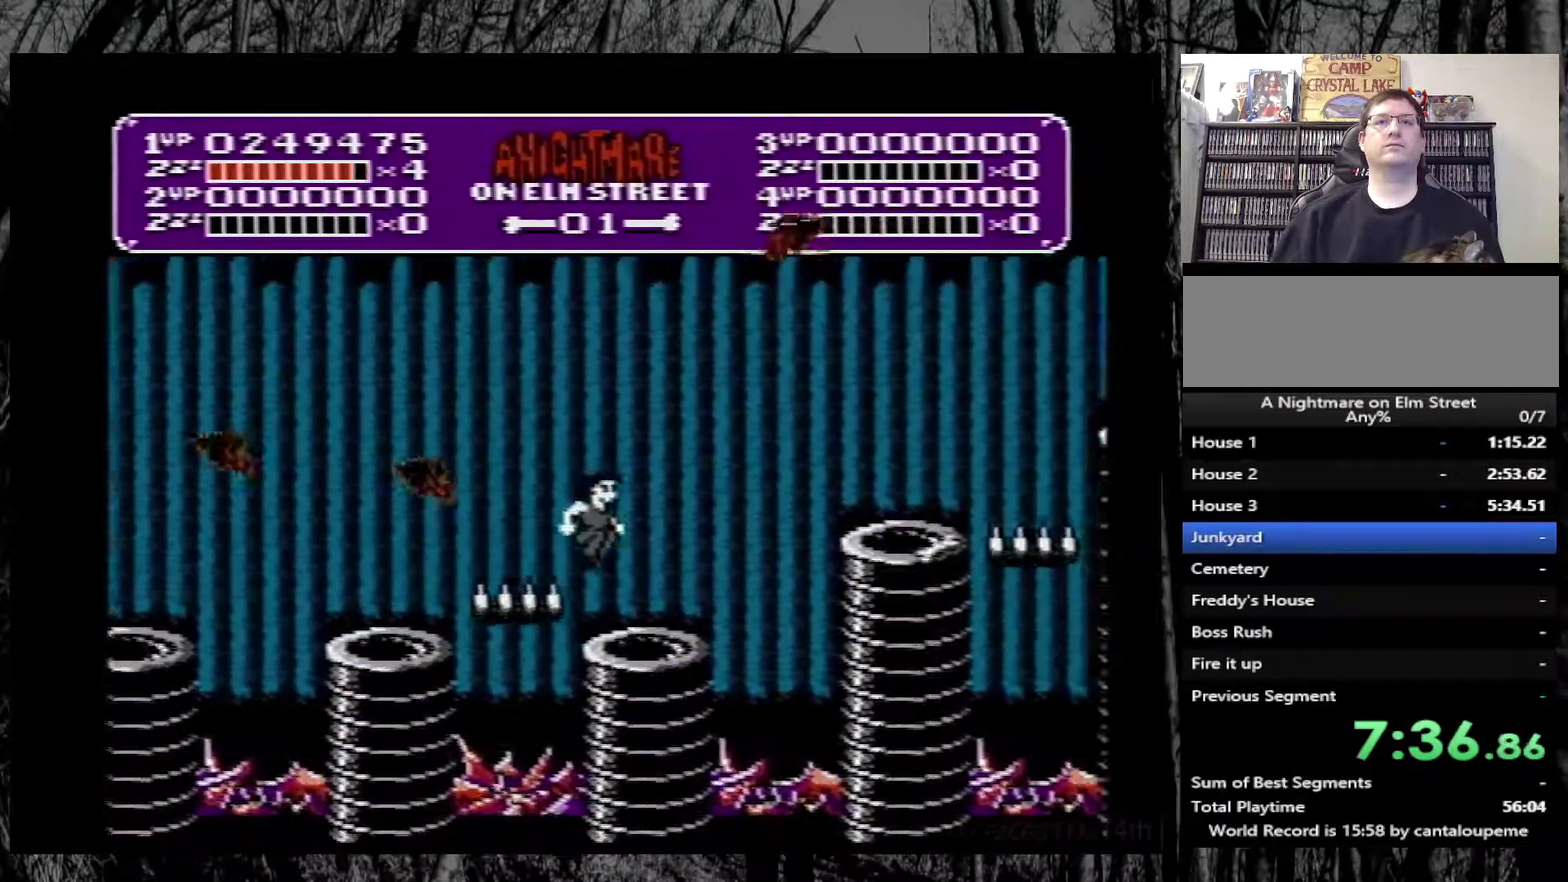
{"buttons": ["DPAD_RIGHT"], "events": [[267, "A", "down"], [267, "DPAD_RIGHT", "down"], [417, "A", "up"]]}
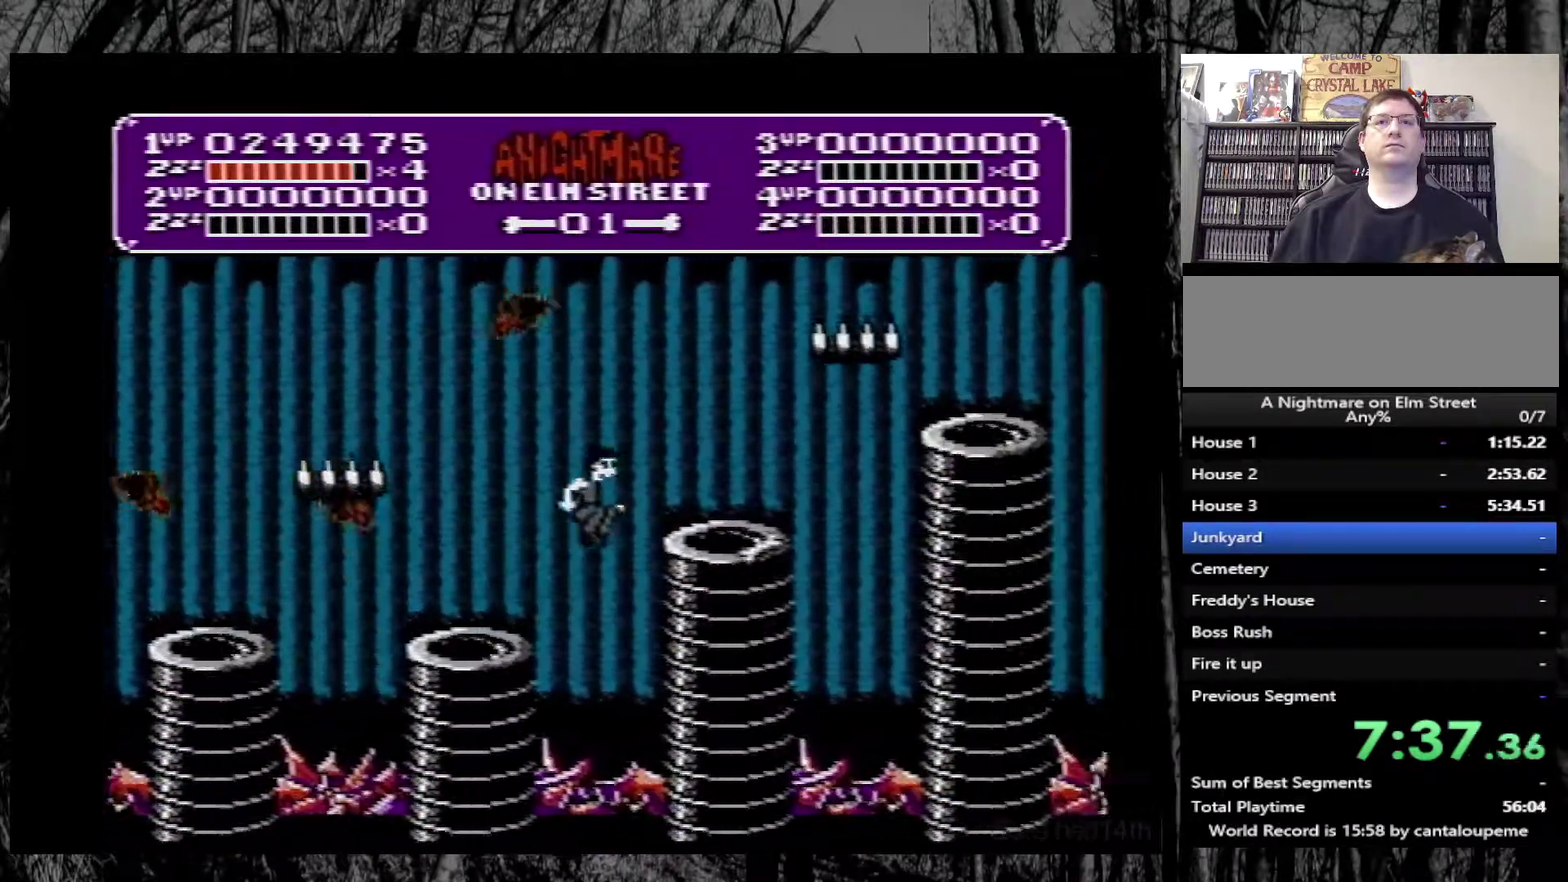
{"buttons": ["A", "DPAD_RIGHT"], "events": [[217, "DPAD_RIGHT", "up"], [383, "DPAD_RIGHT", "down"], [467, "A", "down"]]}
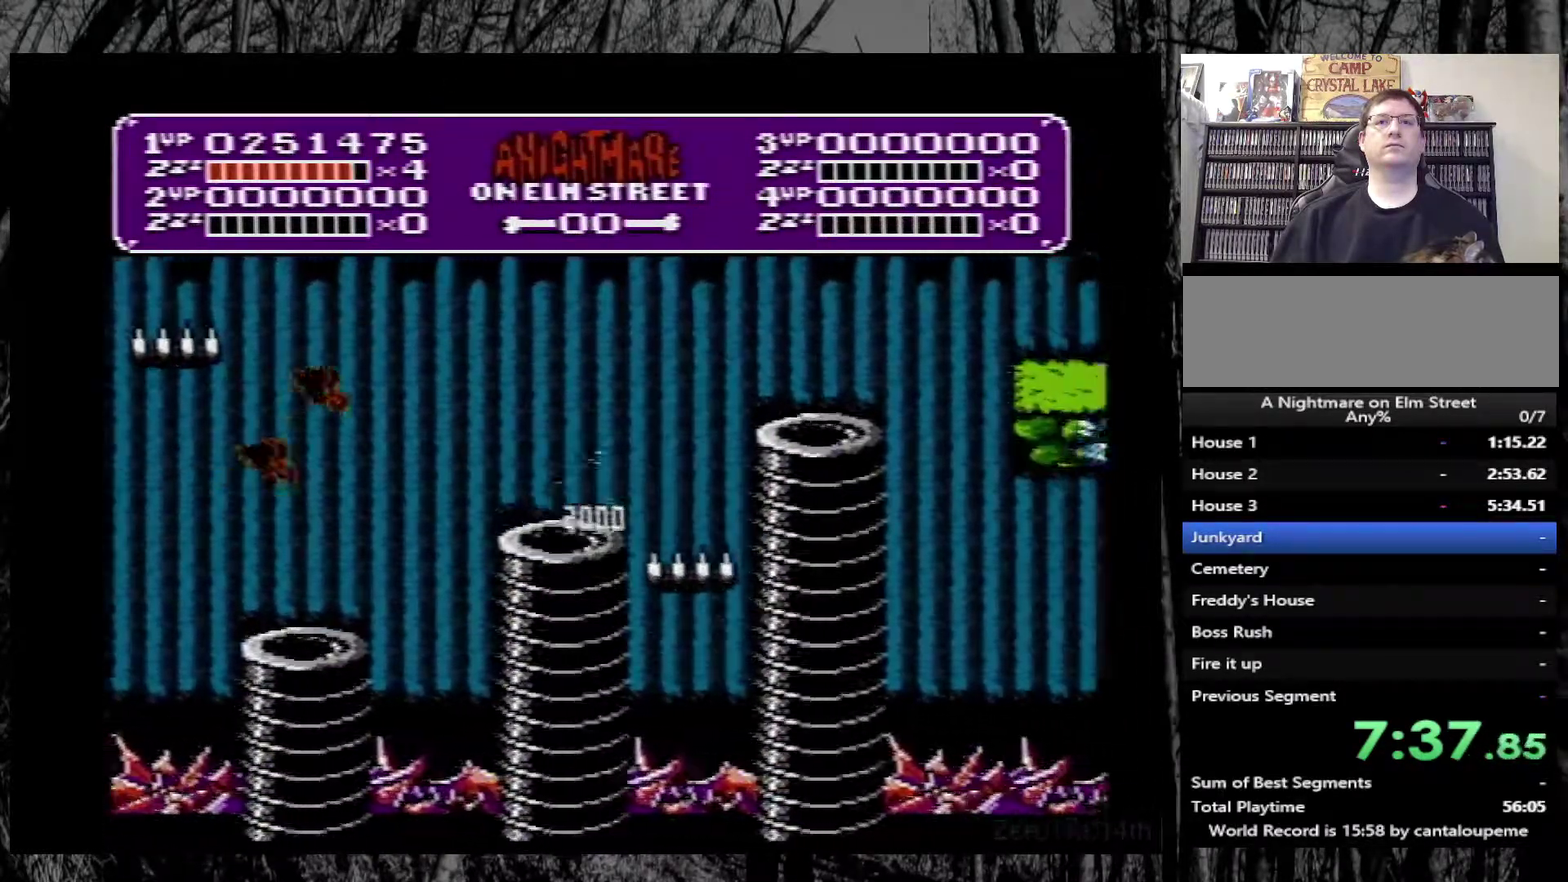
{"buttons": ["DPAD_RIGHT"], "events": [[317, "A", "up"]]}
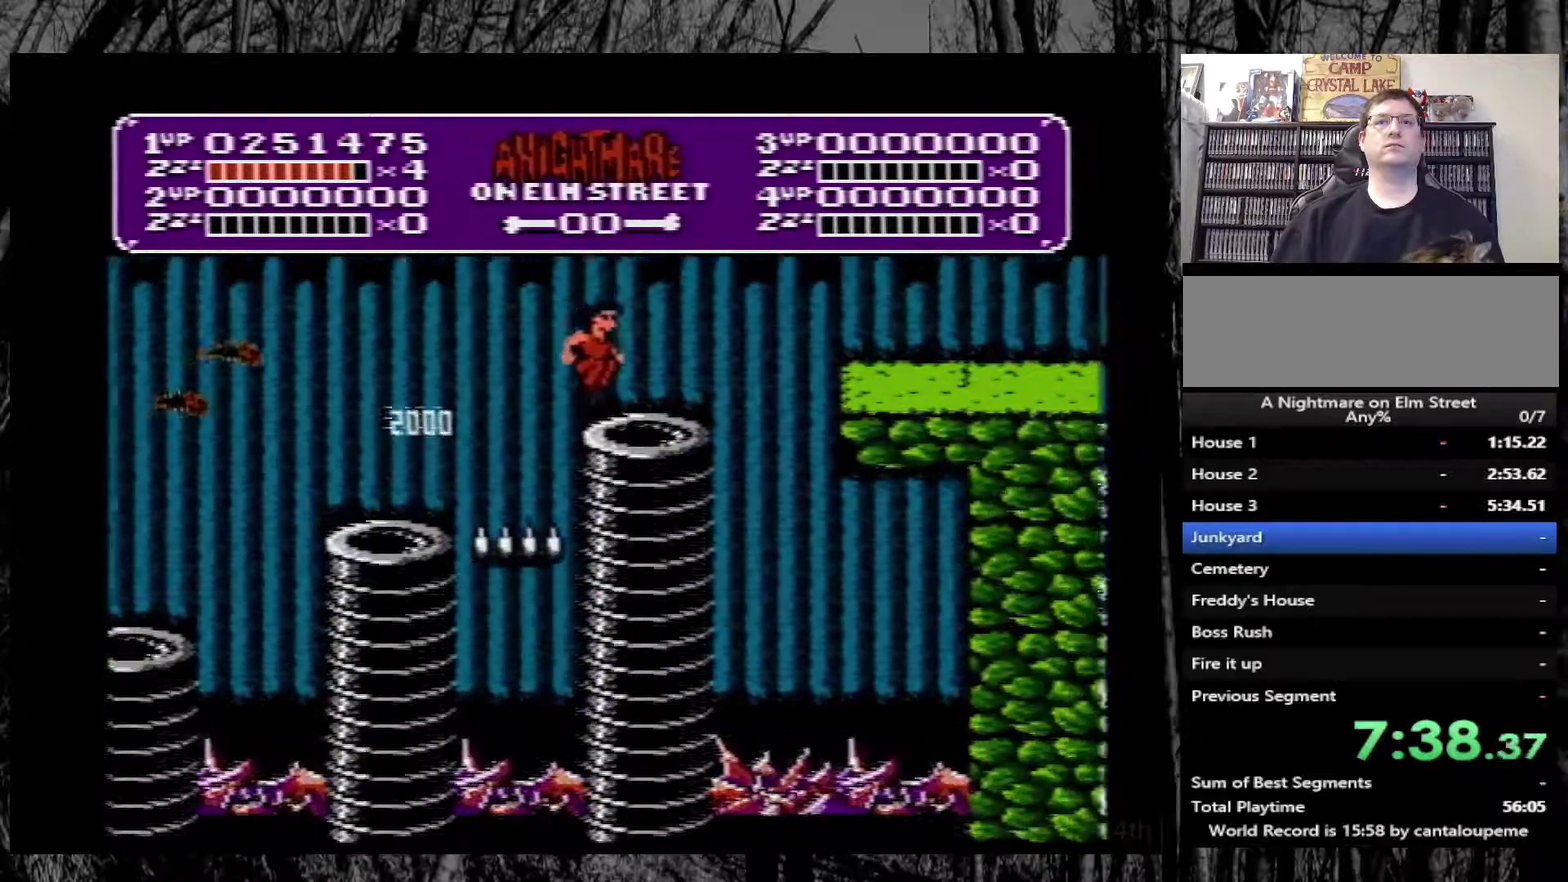
{"buttons": ["DPAD_RIGHT"], "events": [[17, "DPAD_RIGHT", "up"], [250, "A", "down"], [250, "DPAD_RIGHT", "down"], [467, "A", "up"]]}
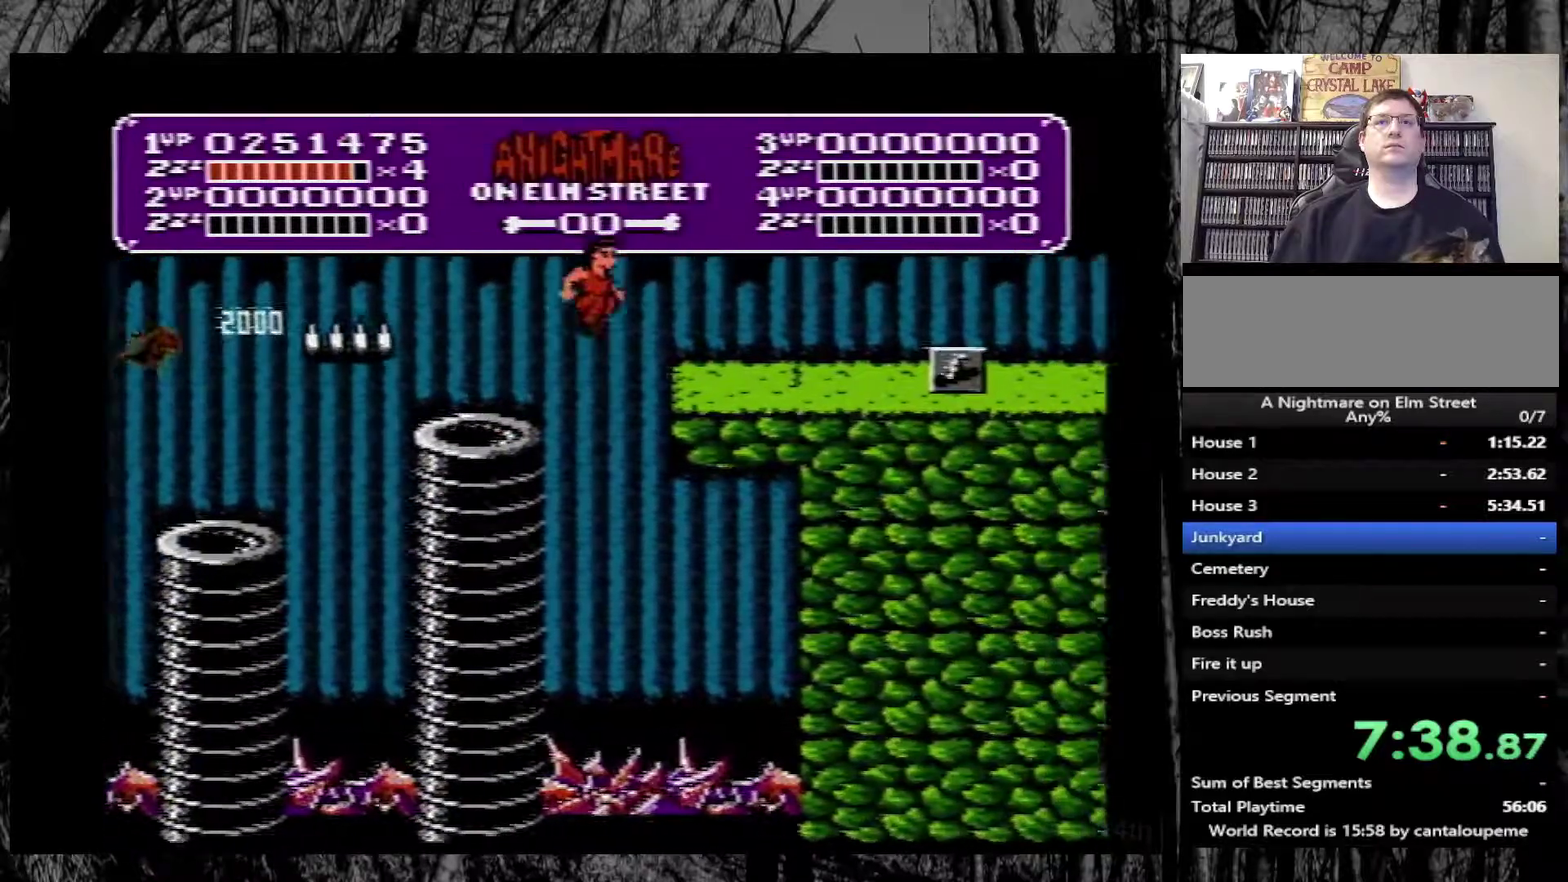
{"buttons": ["DPAD_RIGHT"], "events": []}
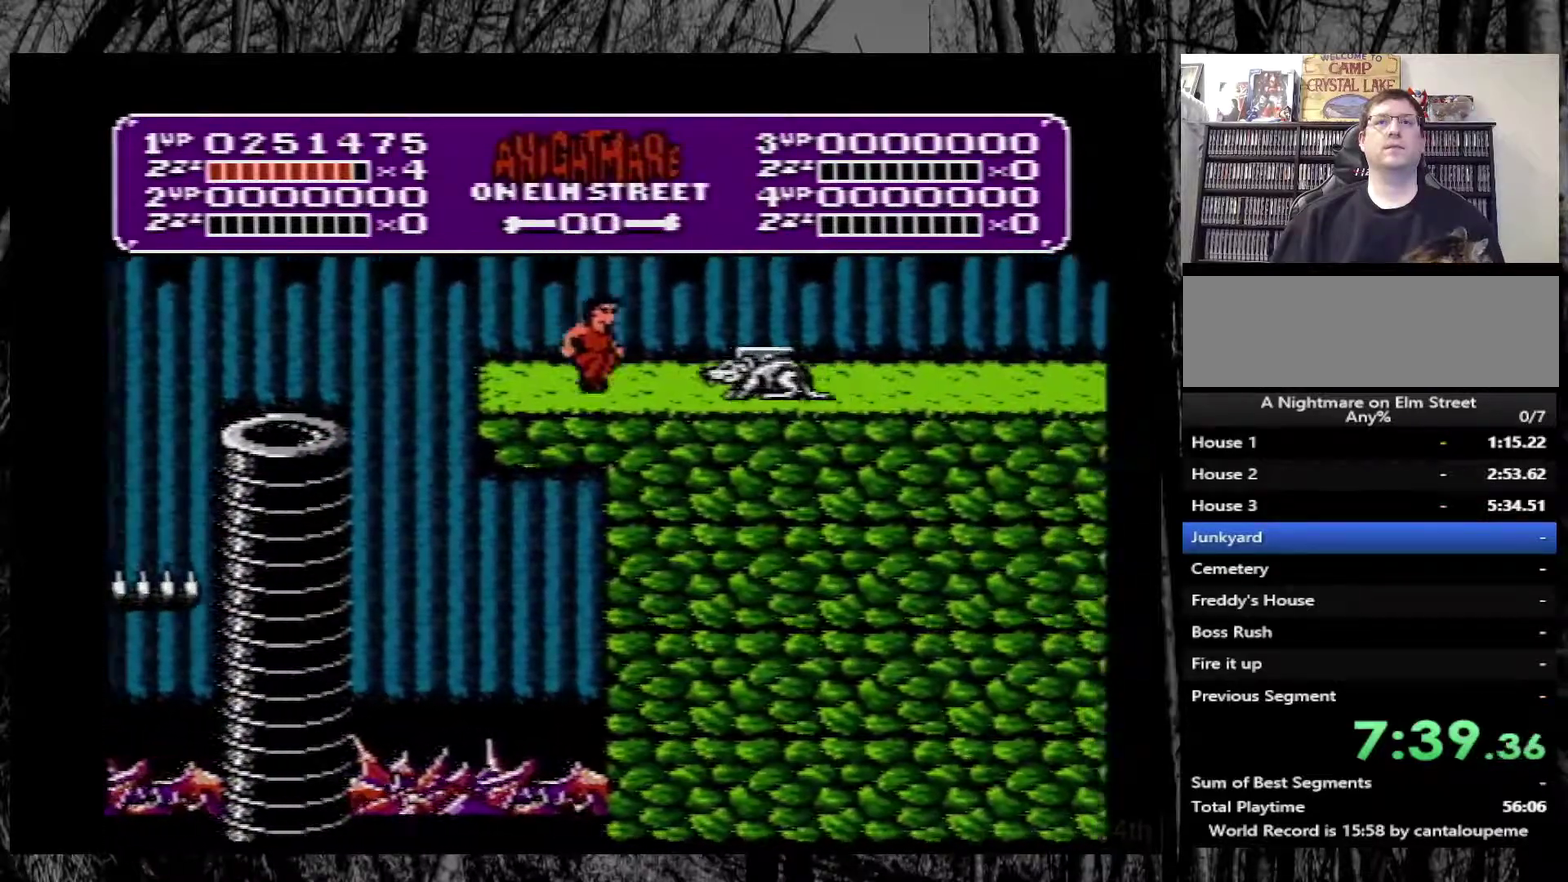
{"buttons": ["DPAD_RIGHT"], "events": [[17, "A", "down"], [133, "A", "up"]]}
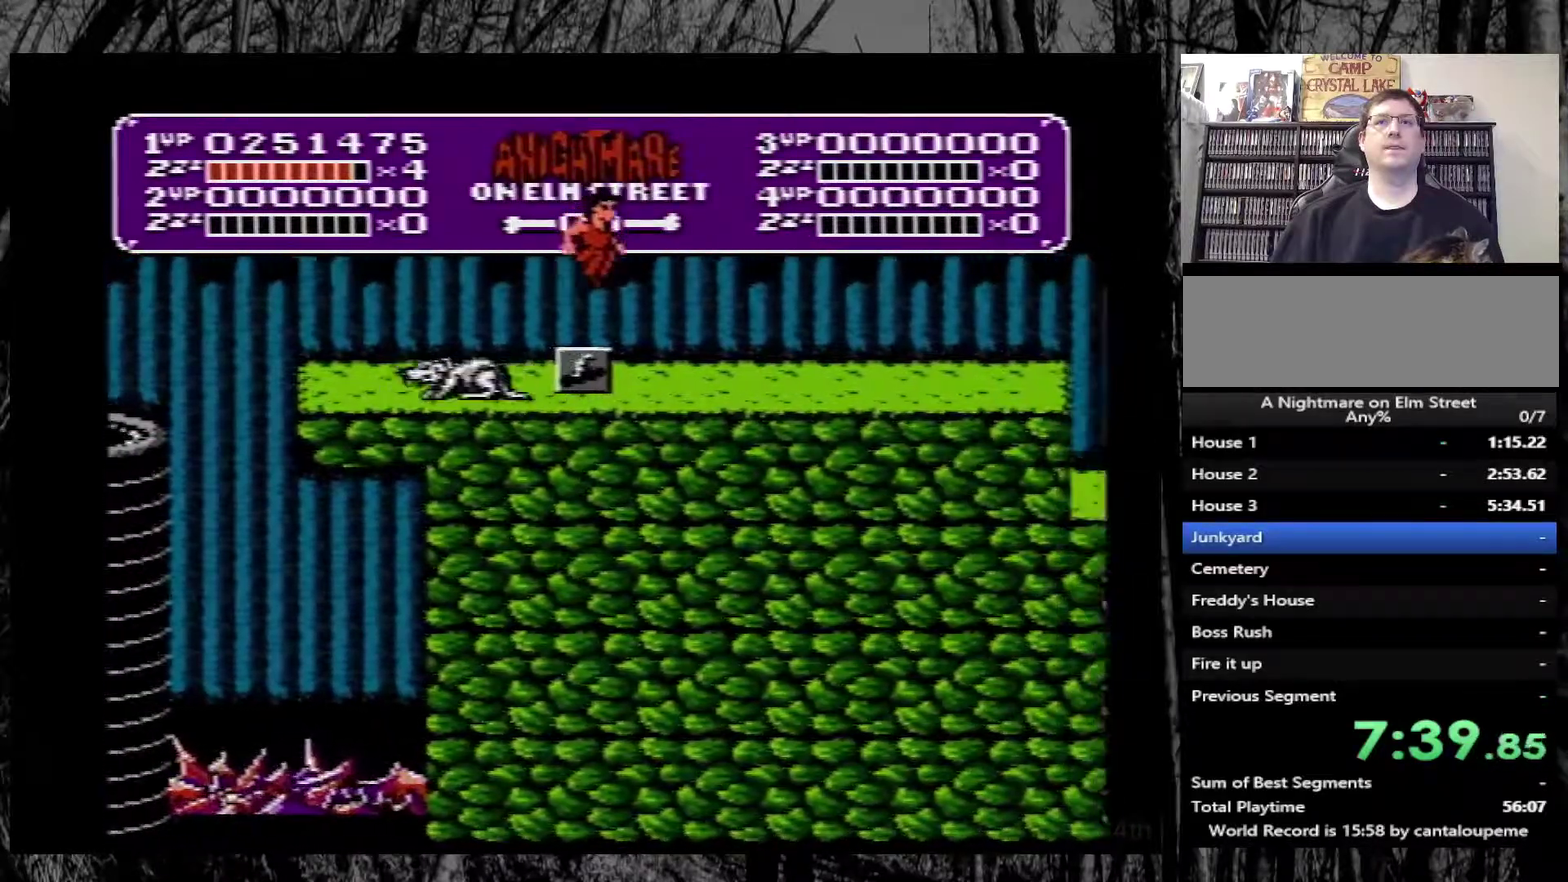
{"buttons": ["DPAD_RIGHT"], "events": []}
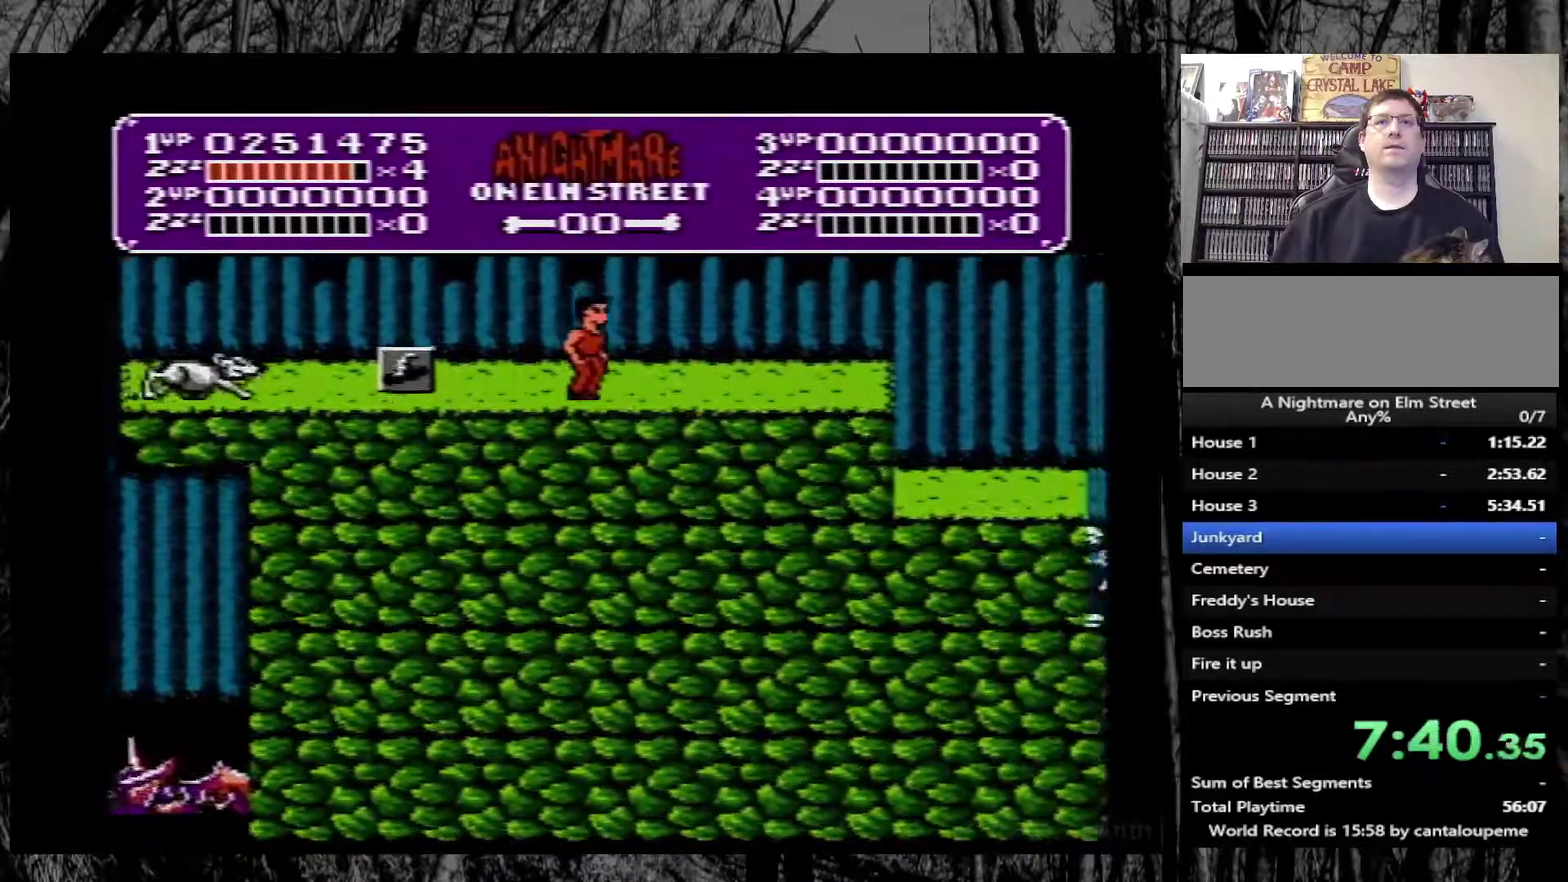
{"buttons": ["DPAD_RIGHT"], "events": []}
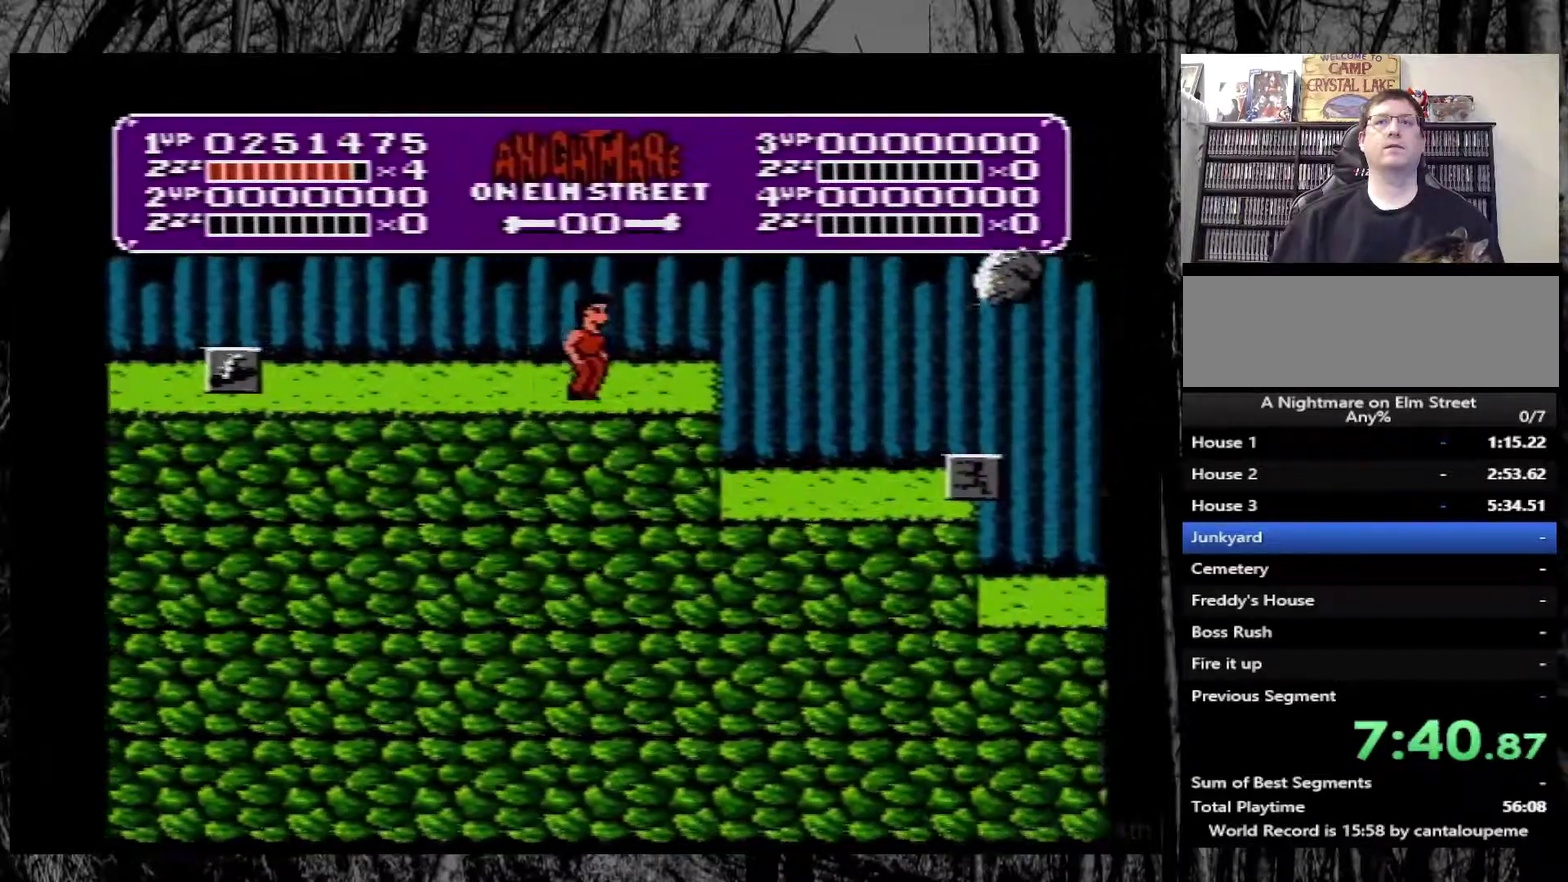
{"buttons": [], "events": [[500, "DPAD_RIGHT", "up"]]}
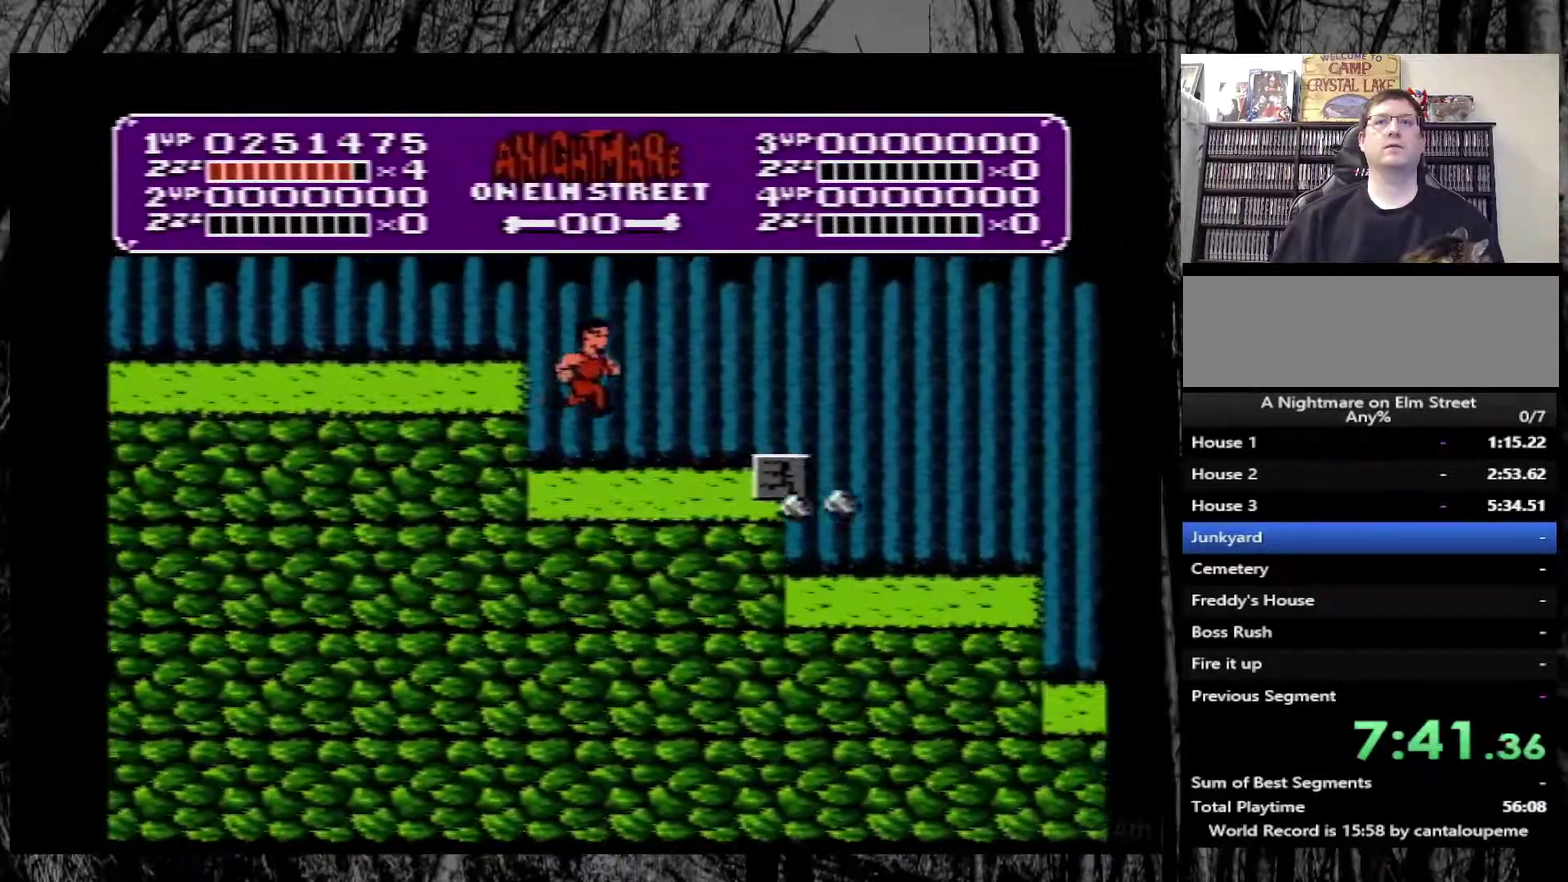
{"buttons": ["A", "DPAD_RIGHT"], "events": [[217, "A", "down"], [367, "DPAD_RIGHT", "down"]]}
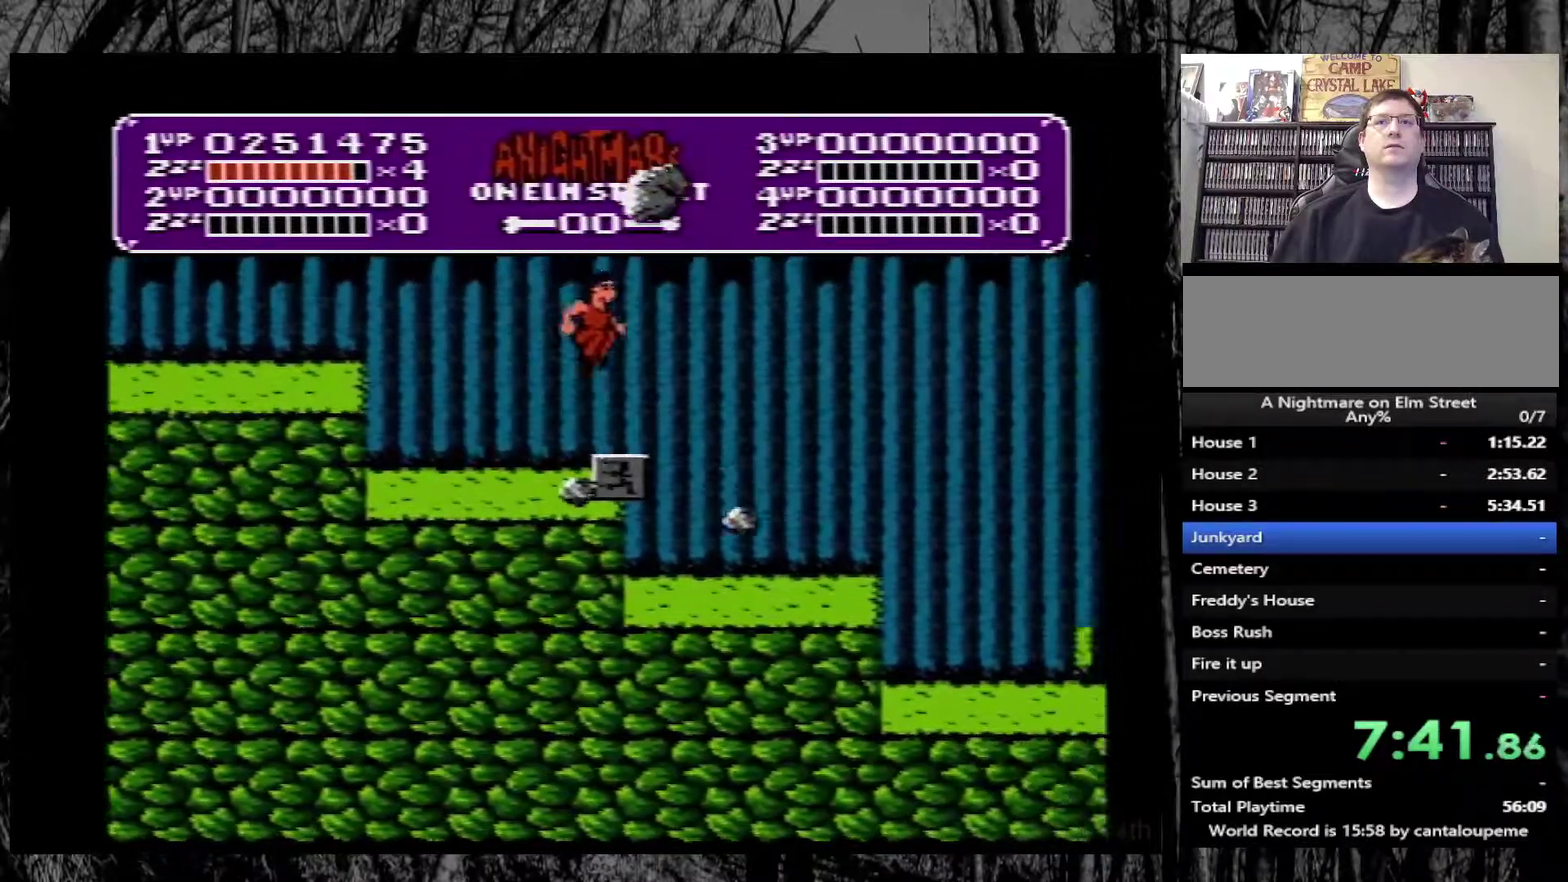
{"buttons": ["DPAD_RIGHT"], "events": [[417, "A", "up"]]}
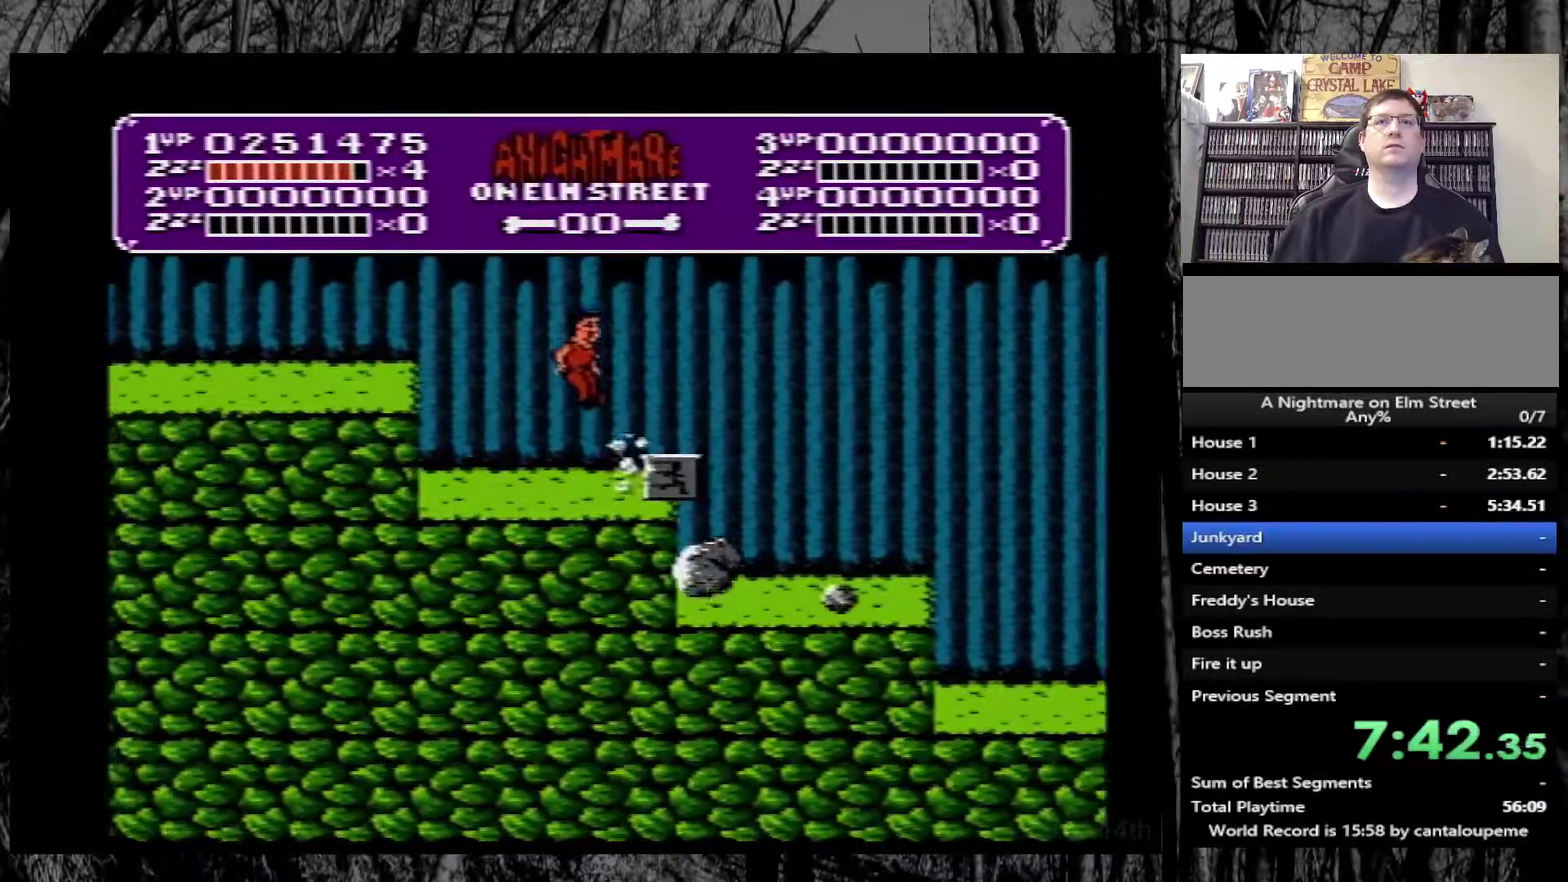
{"buttons": ["DPAD_RIGHT"], "events": []}
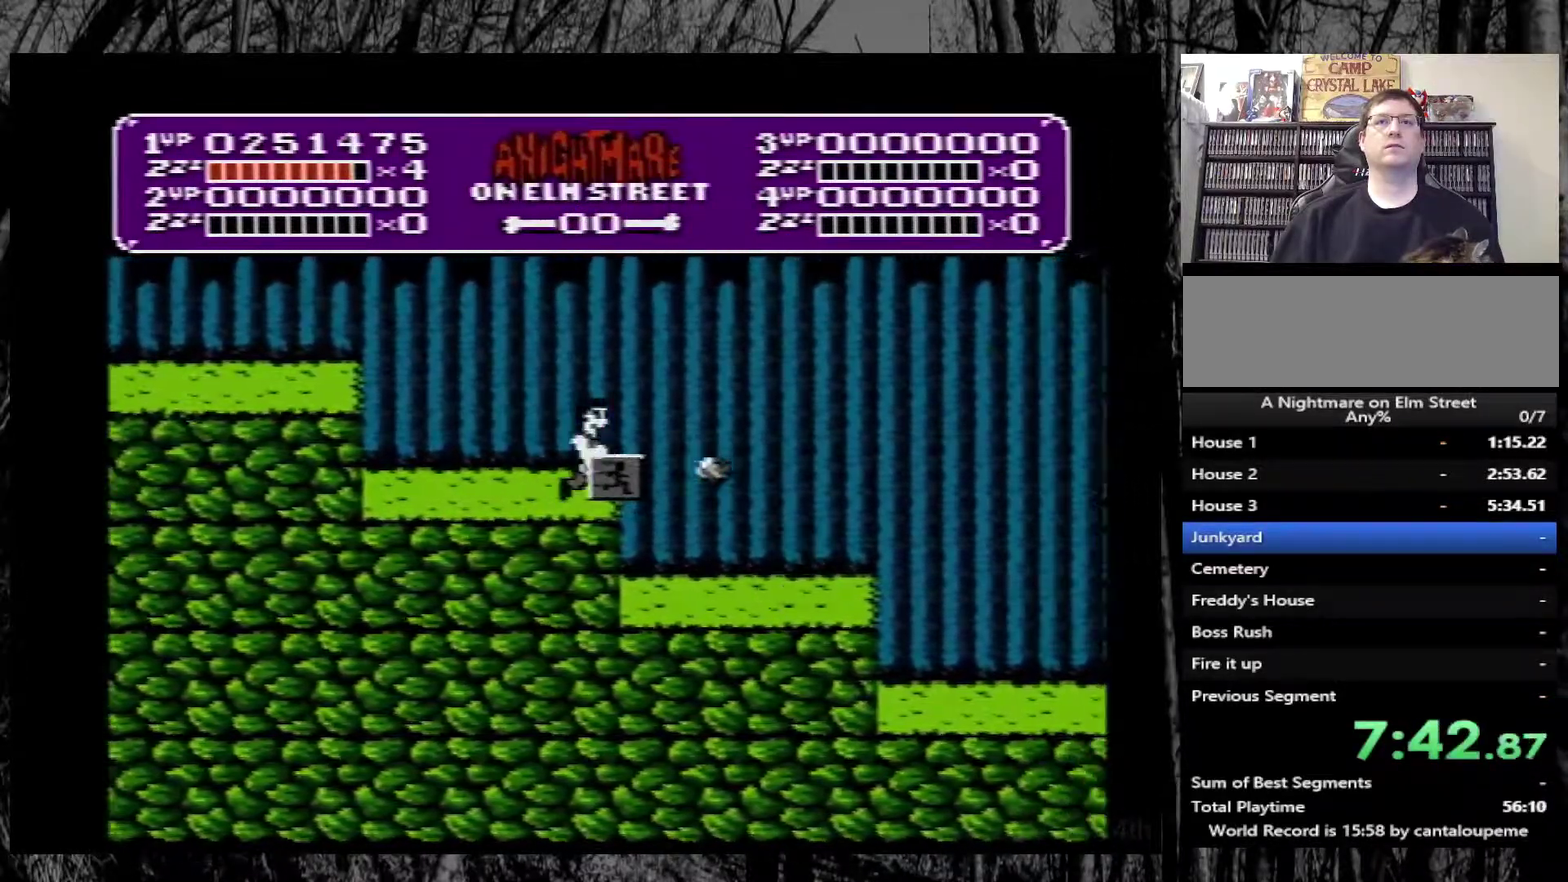
{"buttons": ["DPAD_RIGHT"], "events": []}
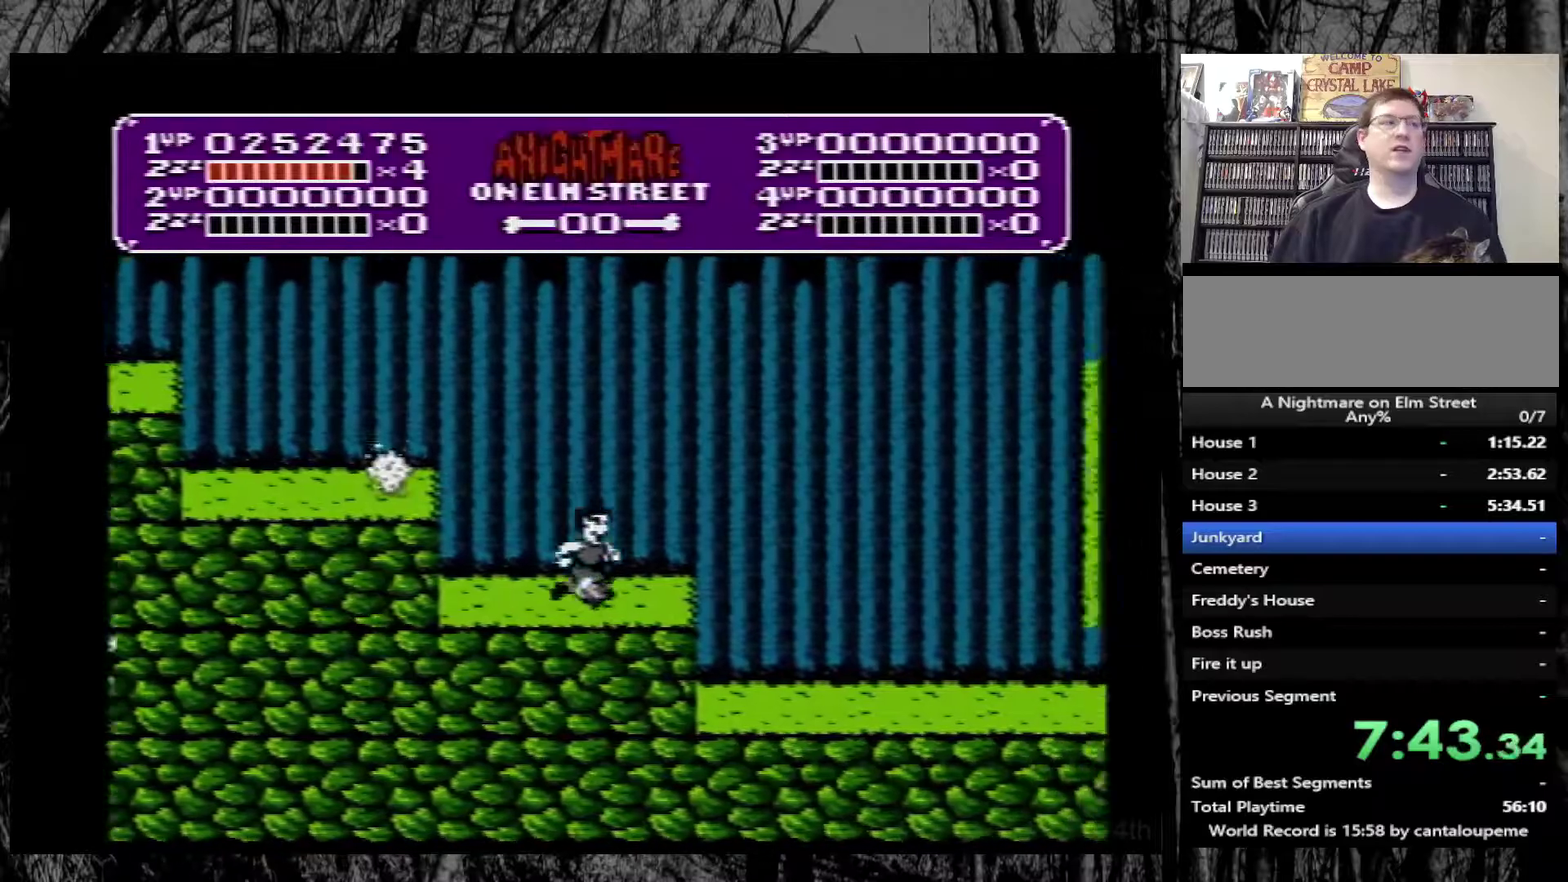
{"buttons": ["DPAD_RIGHT"], "events": []}
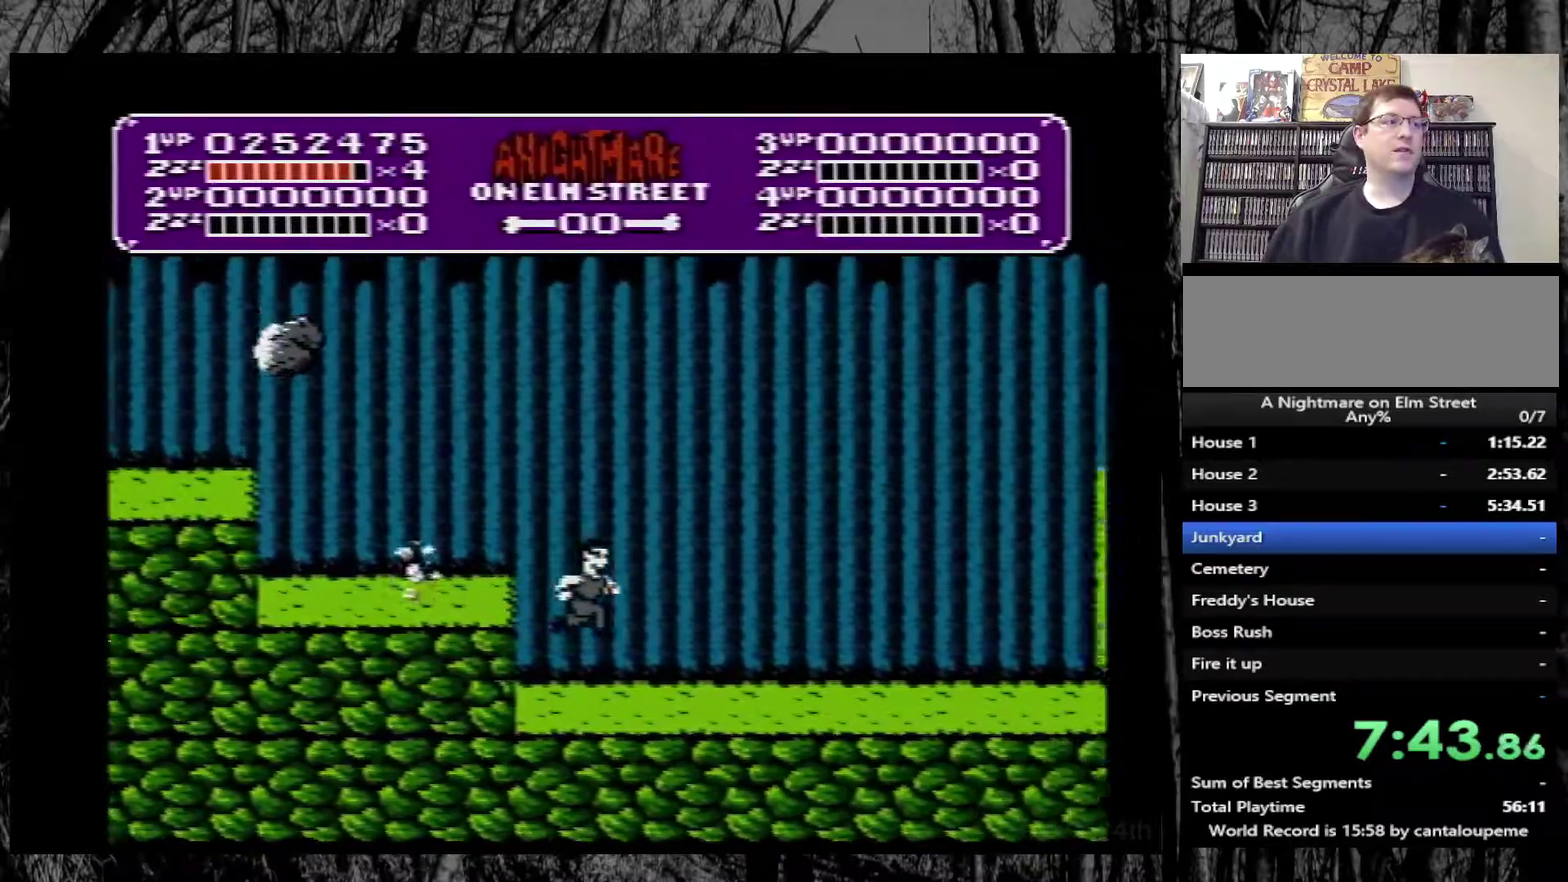
{"buttons": ["DPAD_RIGHT"], "events": []}
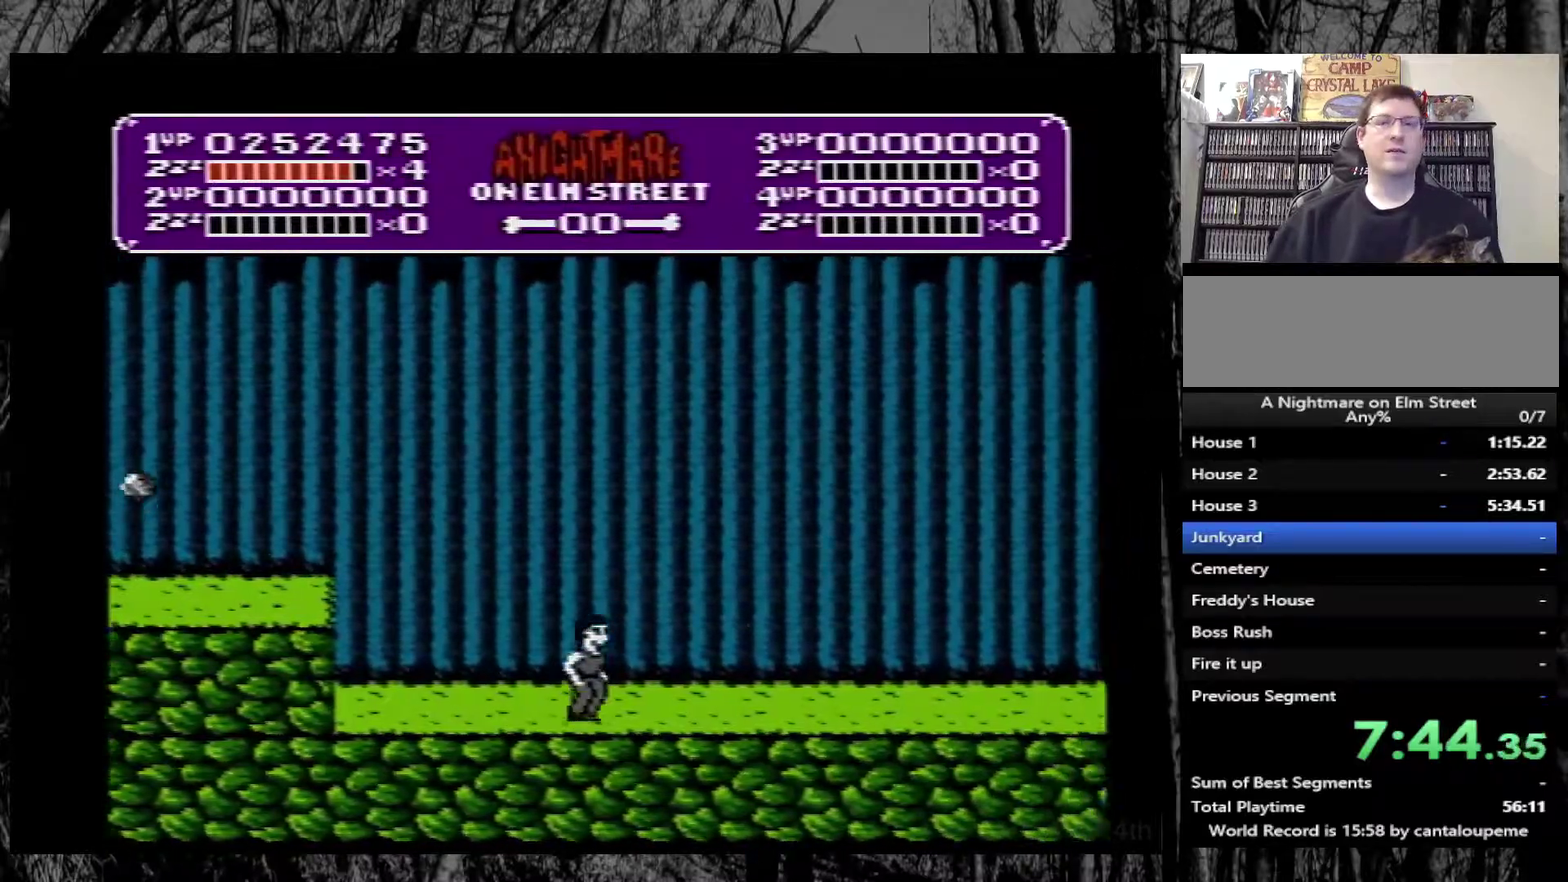
{"buttons": ["DPAD_RIGHT"], "events": []}
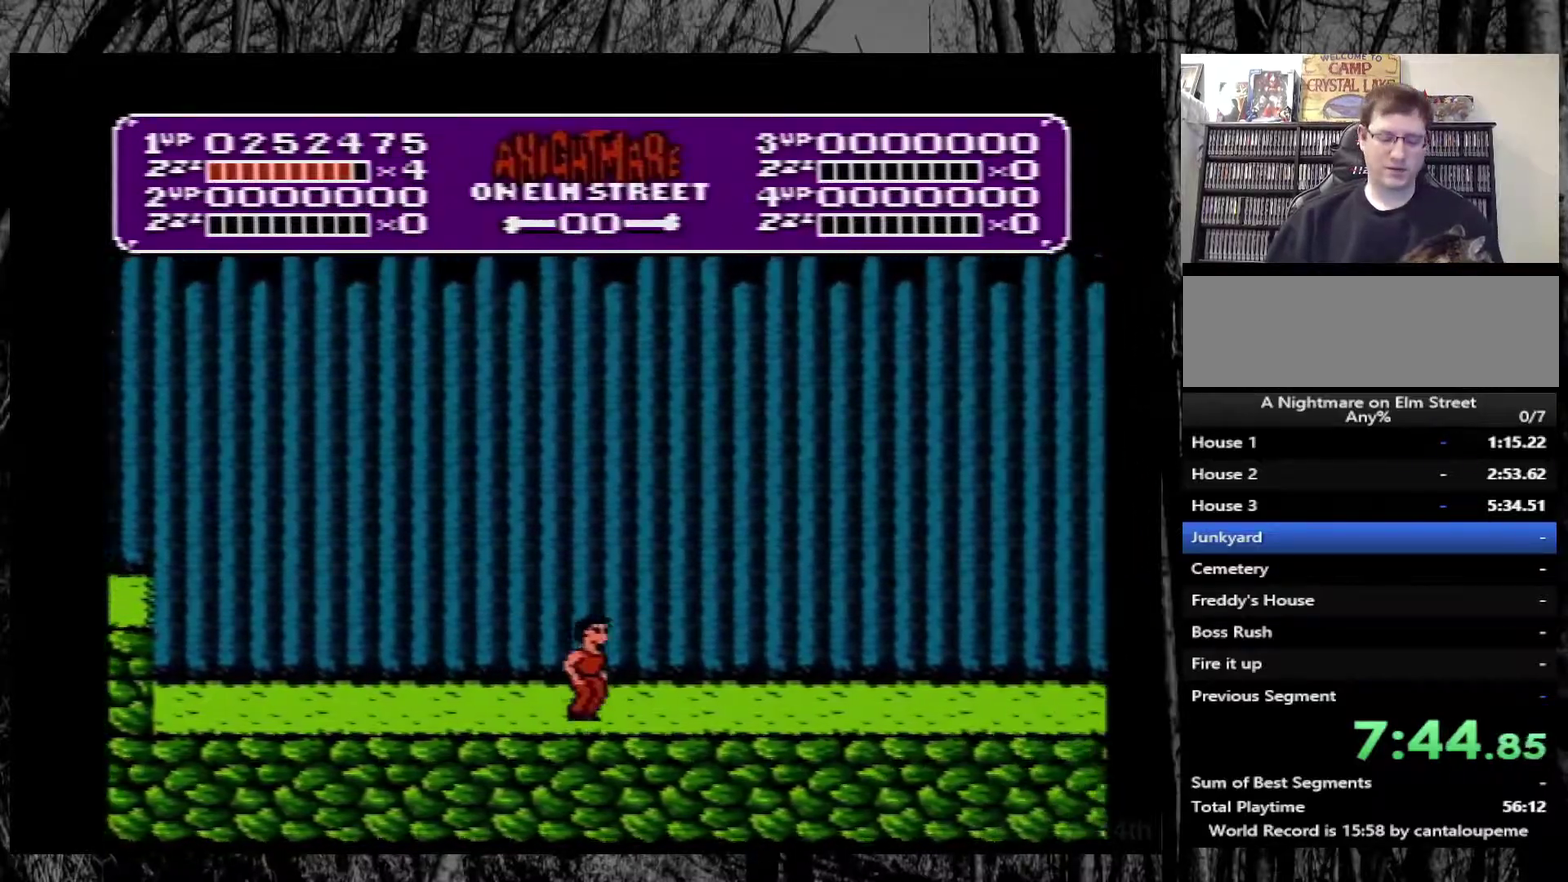
{"buttons": ["DPAD_RIGHT"], "events": []}
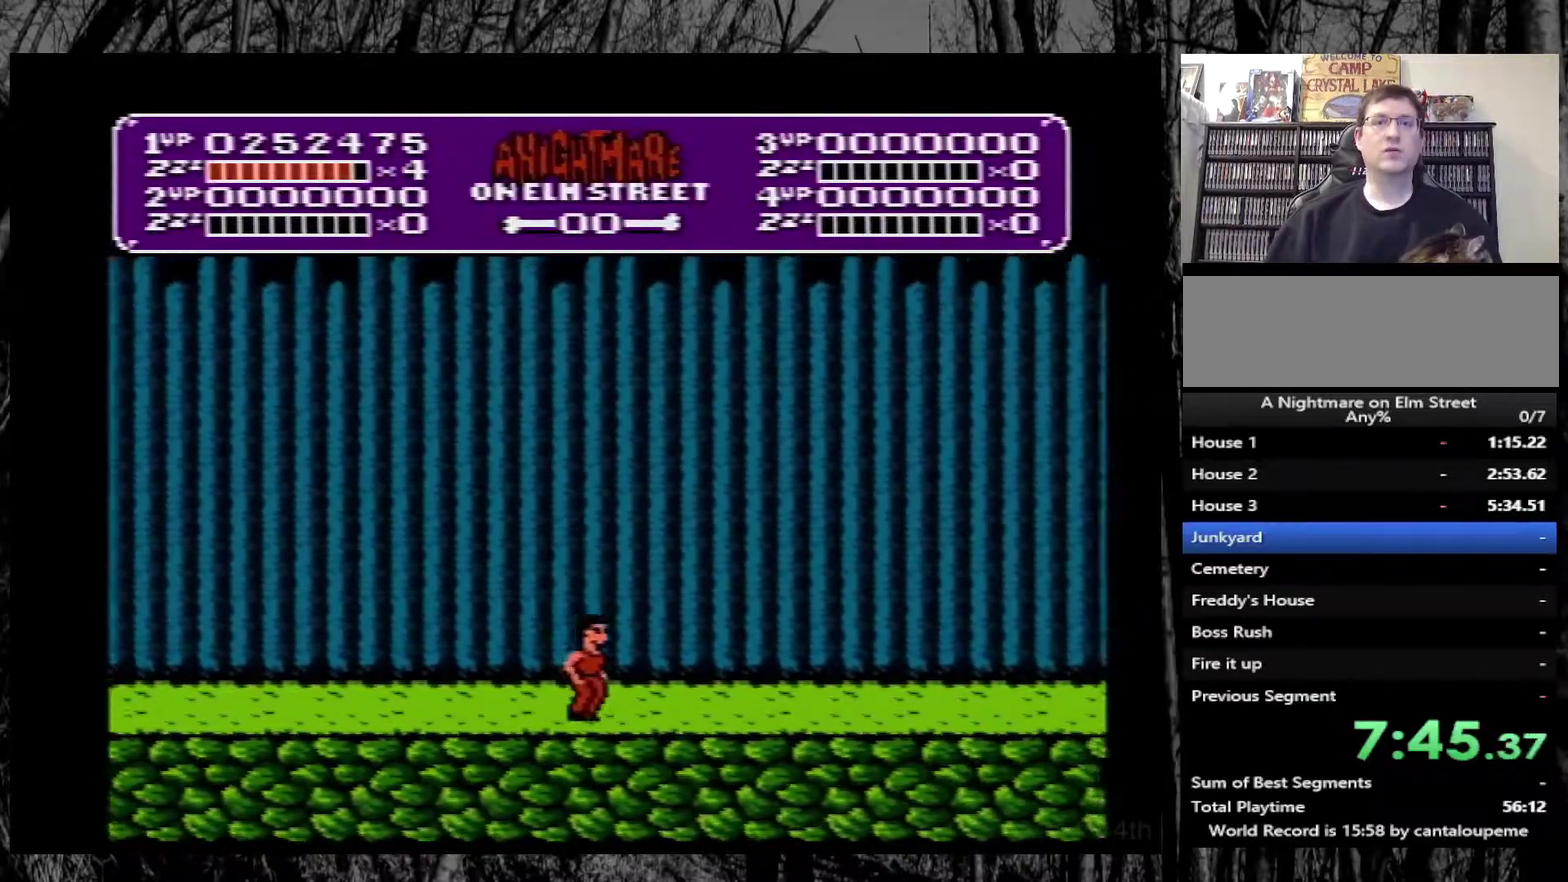
{"buttons": ["DPAD_RIGHT"], "events": []}
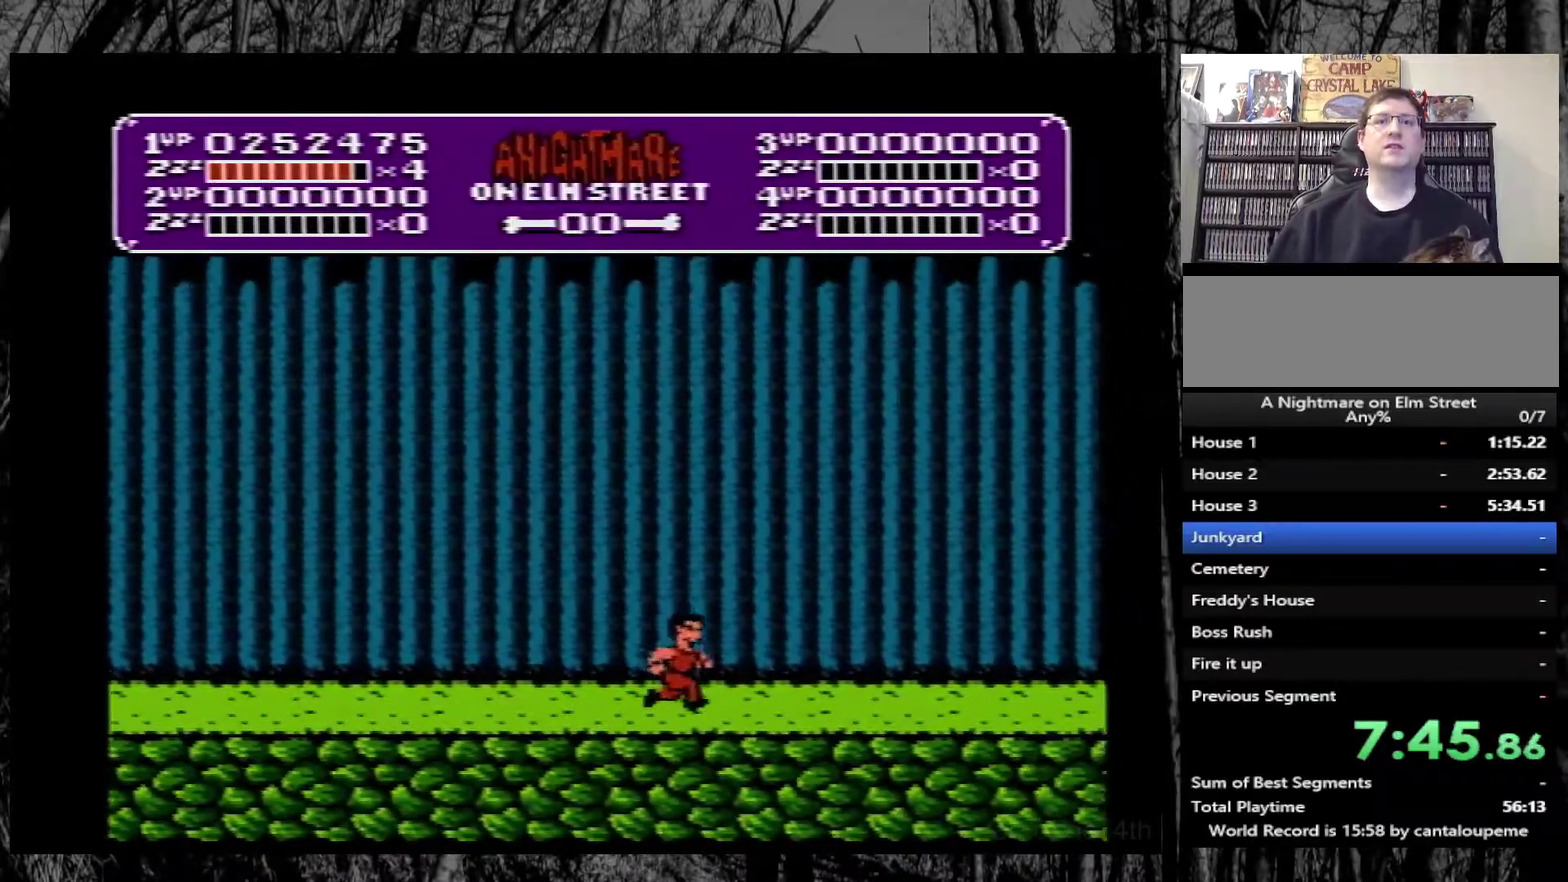
{"buttons": ["DPAD_LEFT"], "events": [[17, "SELECT", "down"], [167, "DPAD_RIGHT", "up"], [283, "SELECT", "up"], [367, "DPAD_LEFT", "down"]]}